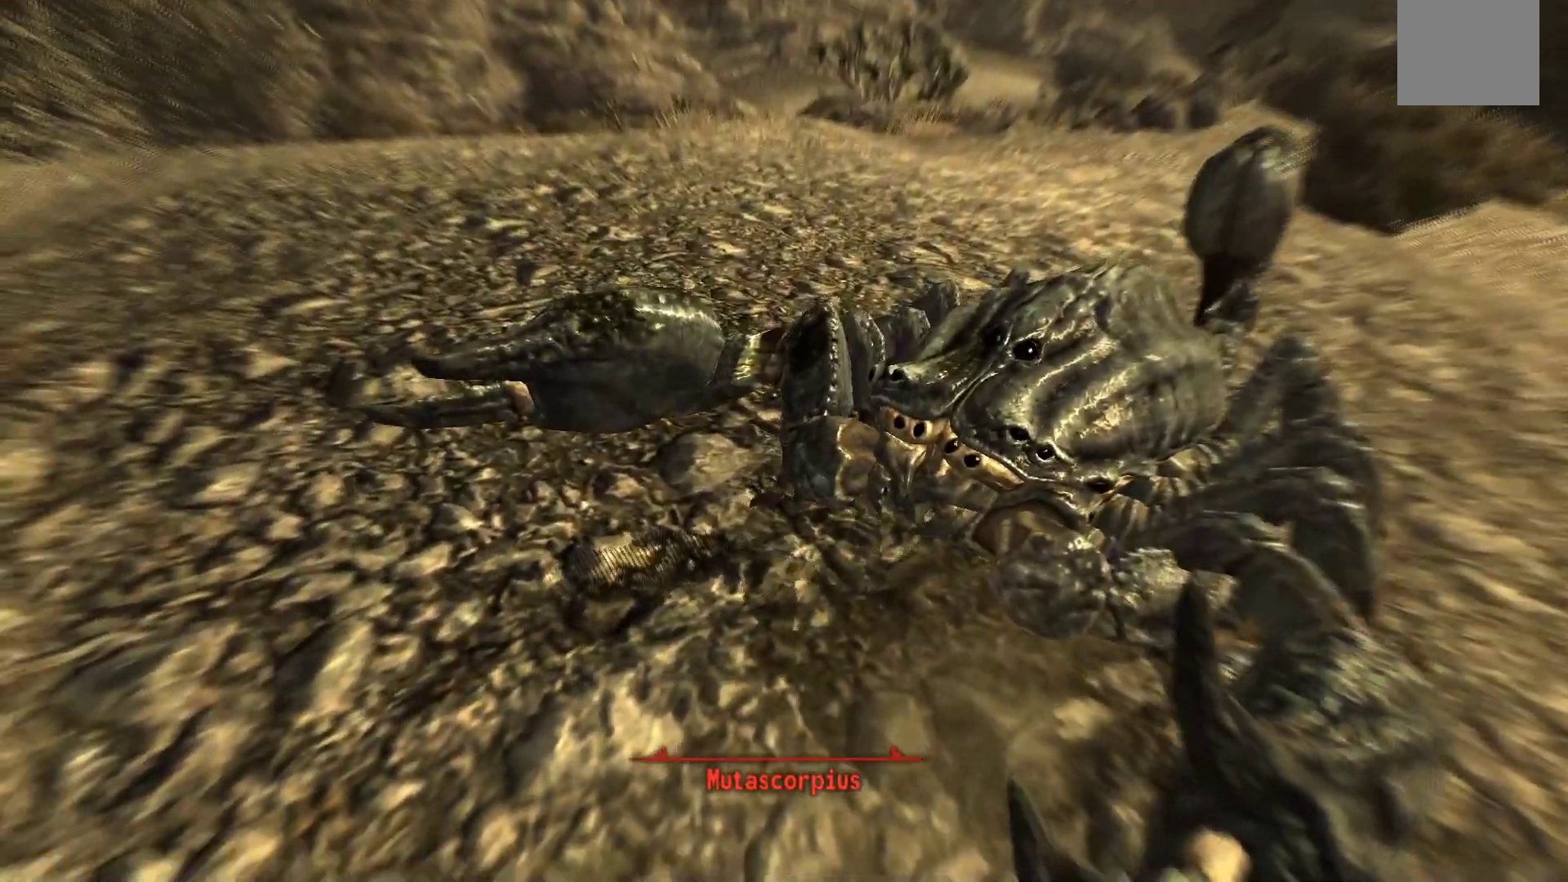
Gameplay with a controller (Xbox layout); each line is a JSON object with the inputs held at the frame after it. "events" lists button and stick changes between this image and that frame as [ms after this image, input, new state], when the widget could be followed in between.
{"buttons": [], "left_stick": "center", "right_stick": "center", "events": []}
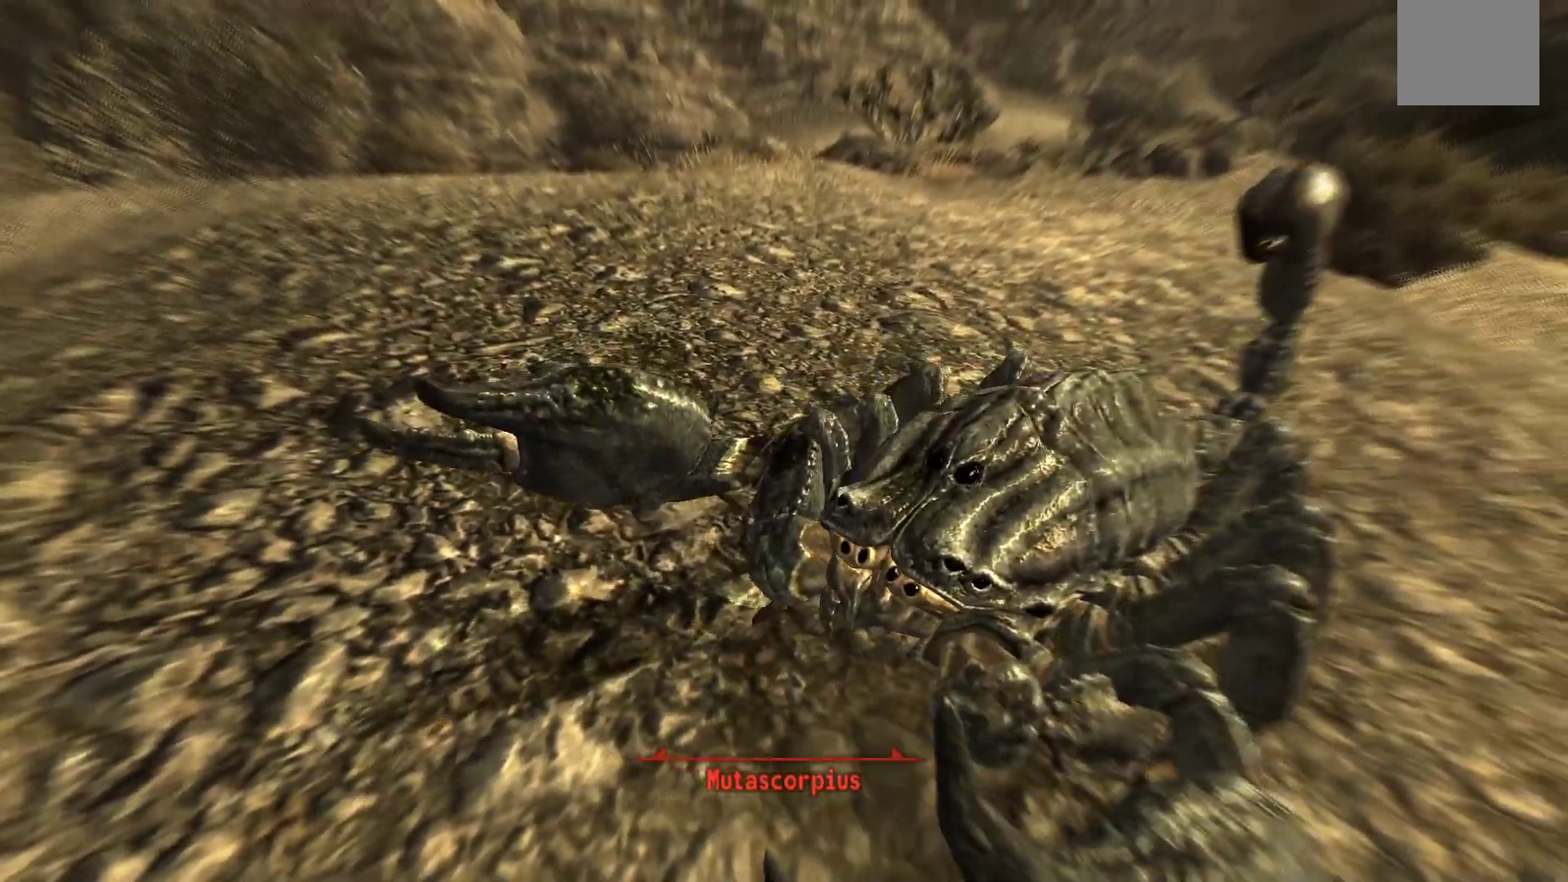
{"buttons": [], "left_stick": "center", "right_stick": "center", "events": []}
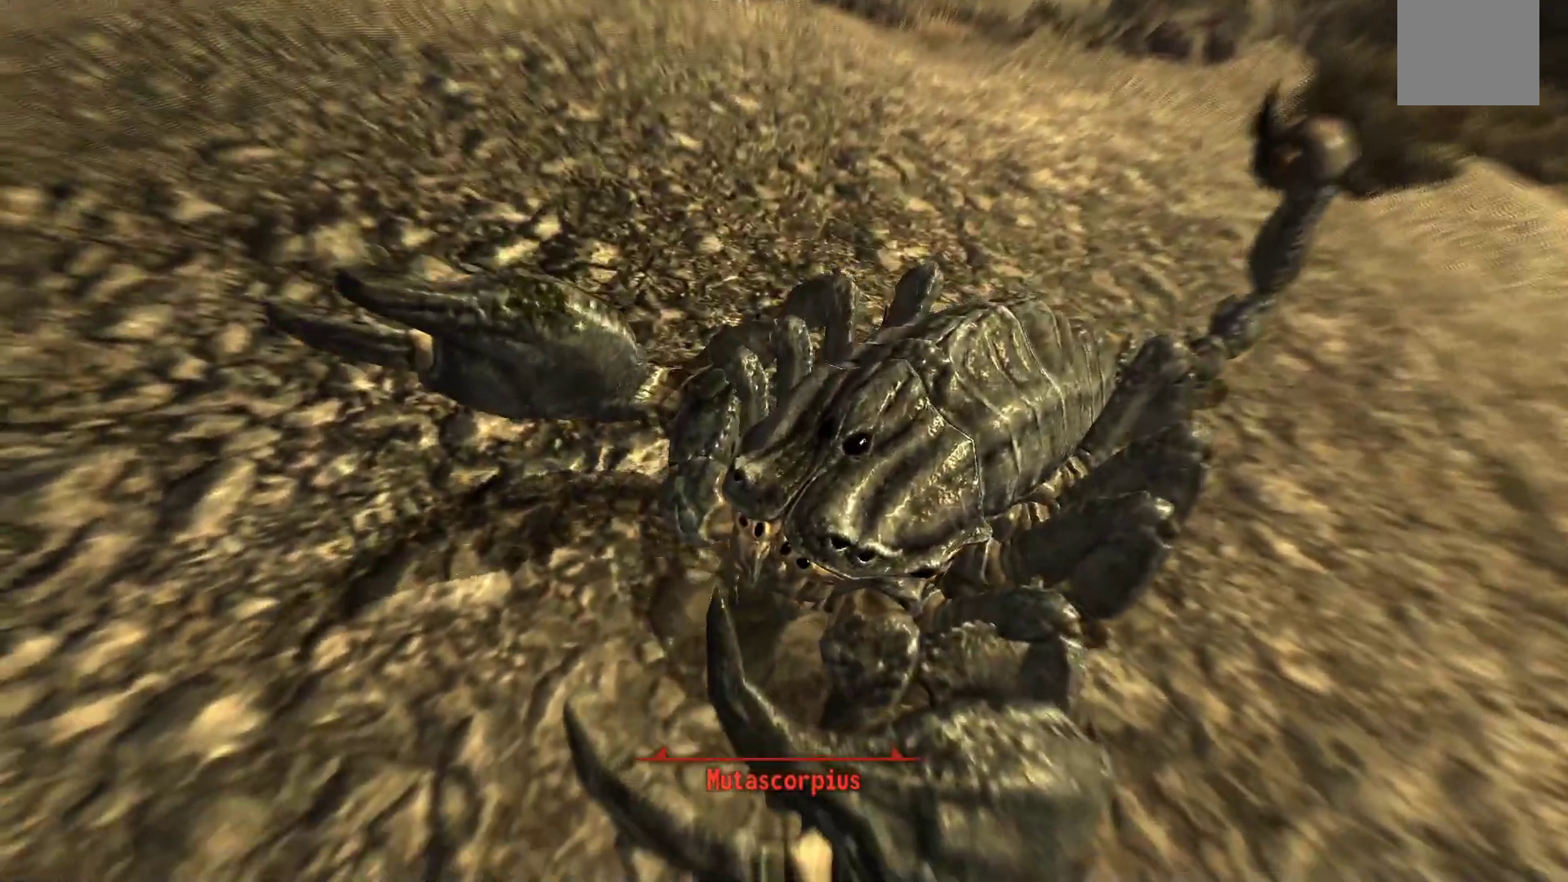
{"buttons": [], "left_stick": "up-left", "right_stick": "center", "events": [[33, "left_stick", "up-left"]]}
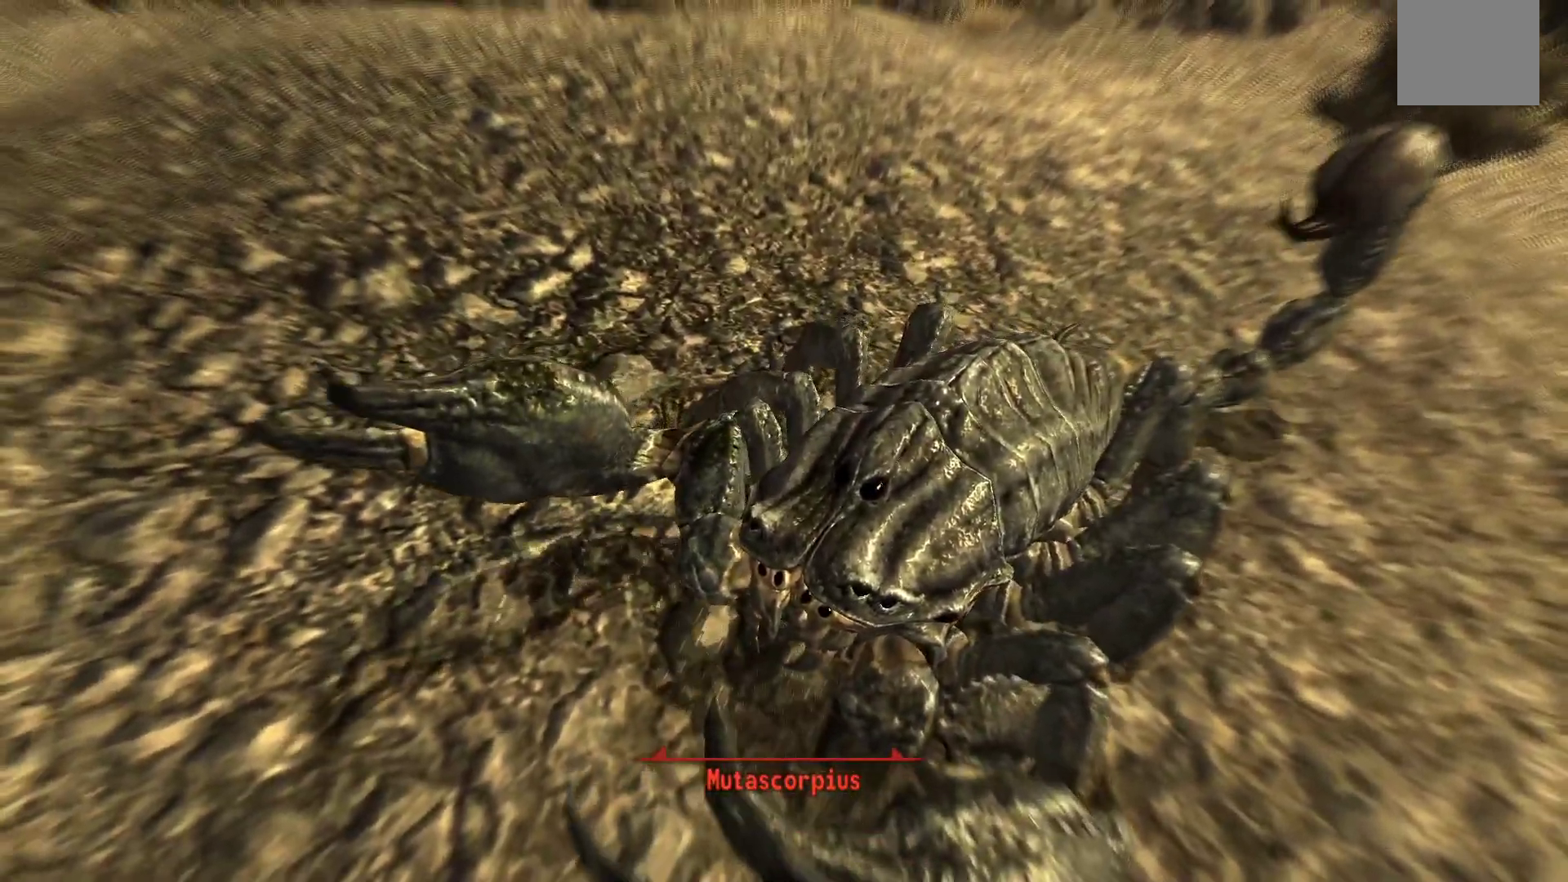
{"buttons": [], "left_stick": "up-left", "right_stick": "center", "events": []}
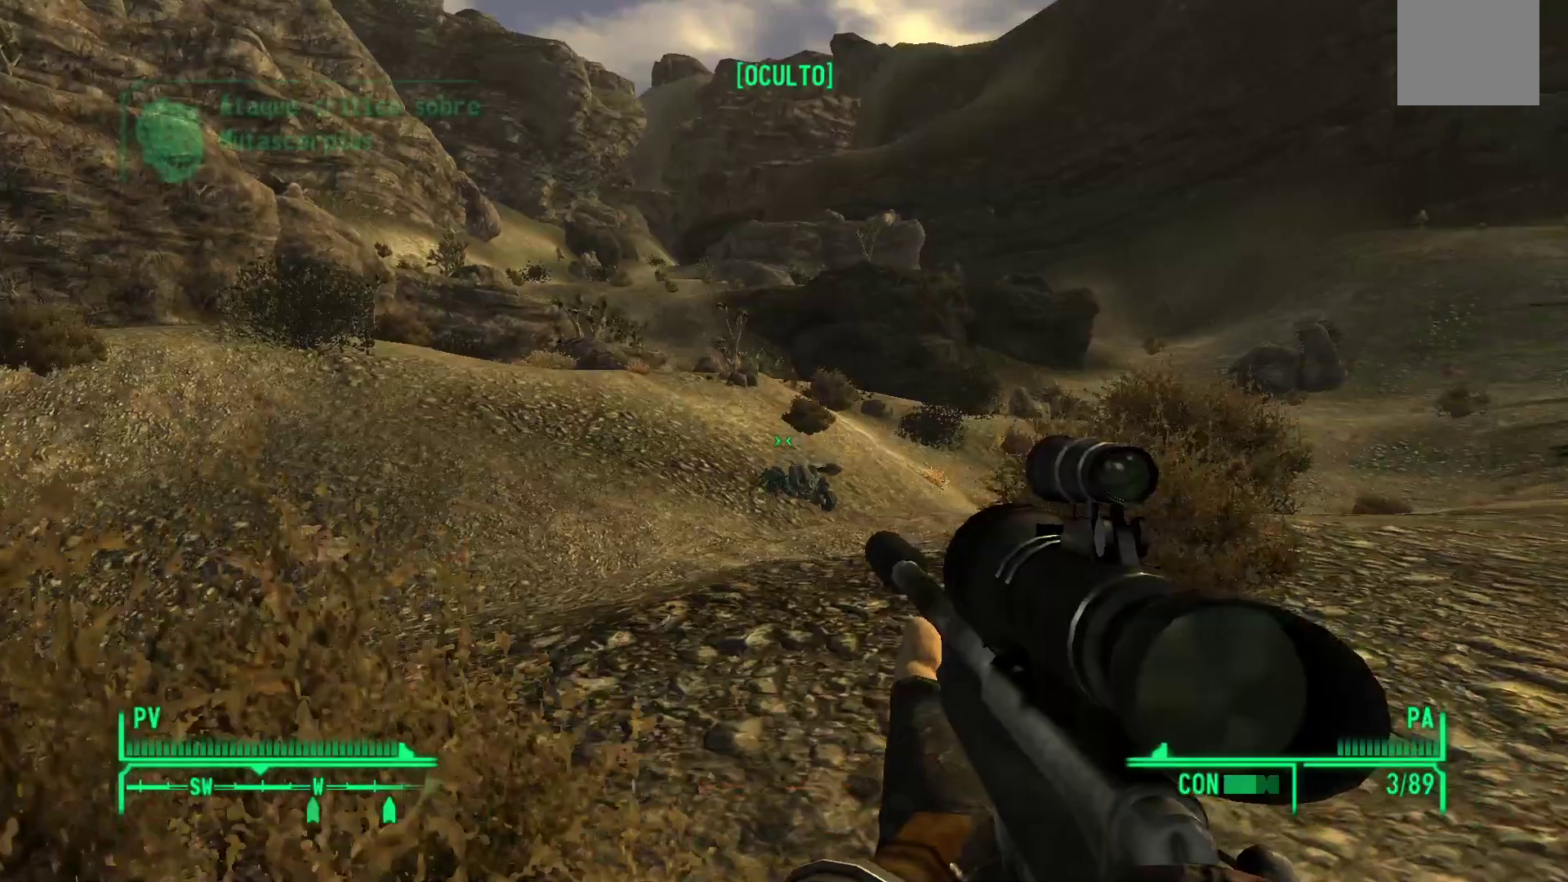
{"buttons": [], "left_stick": "up", "right_stick": "center", "events": [[283, "left_stick", "up"]]}
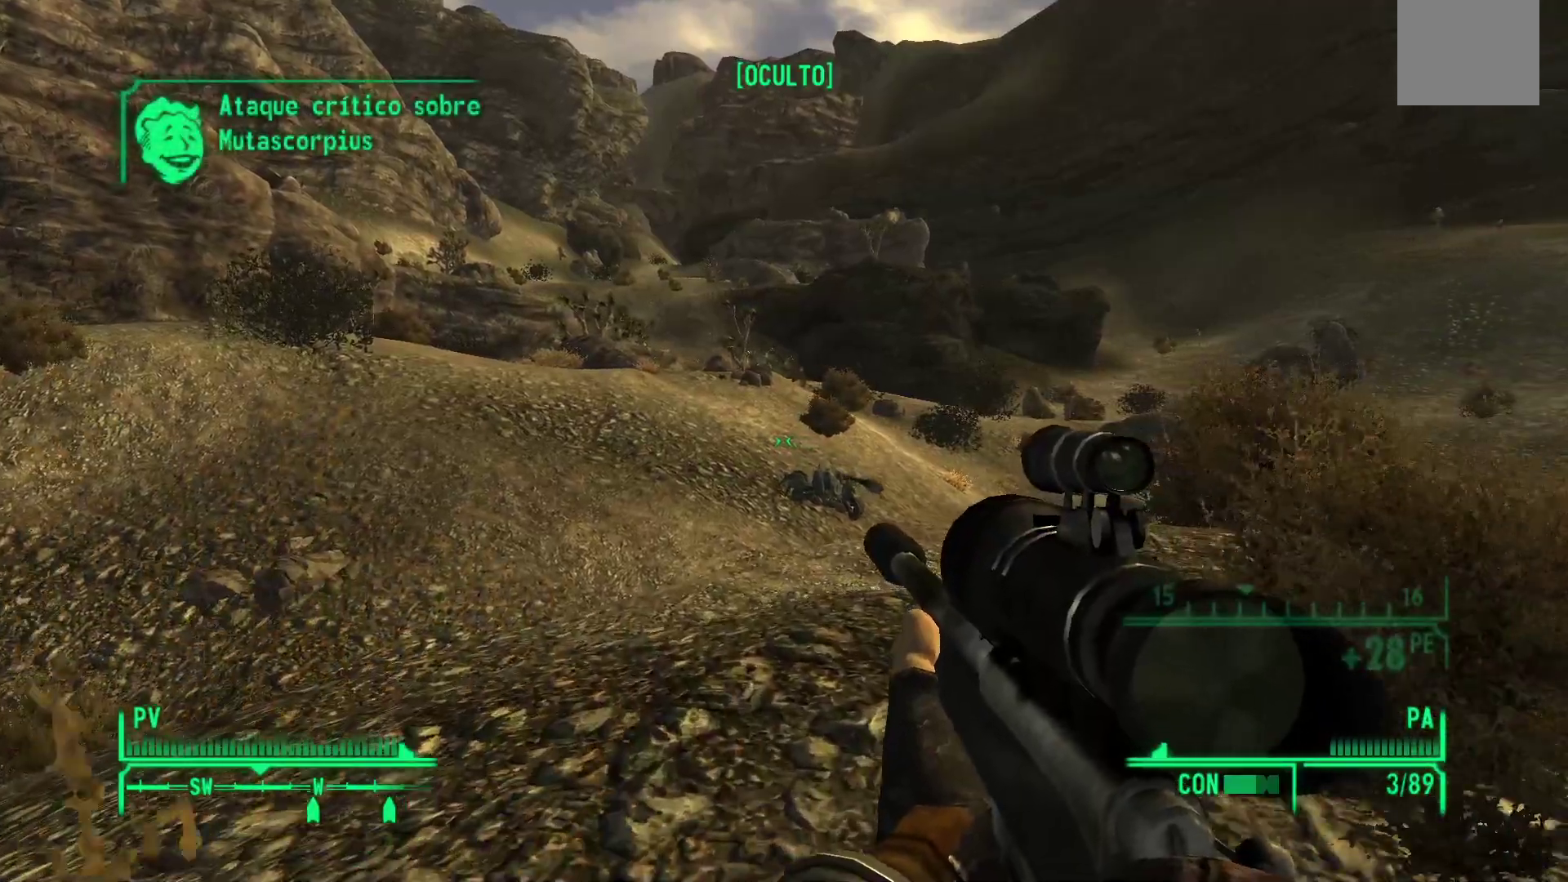
{"buttons": [], "left_stick": "up", "right_stick": "center", "events": [[200, "X", "down"], [300, "X", "up"]]}
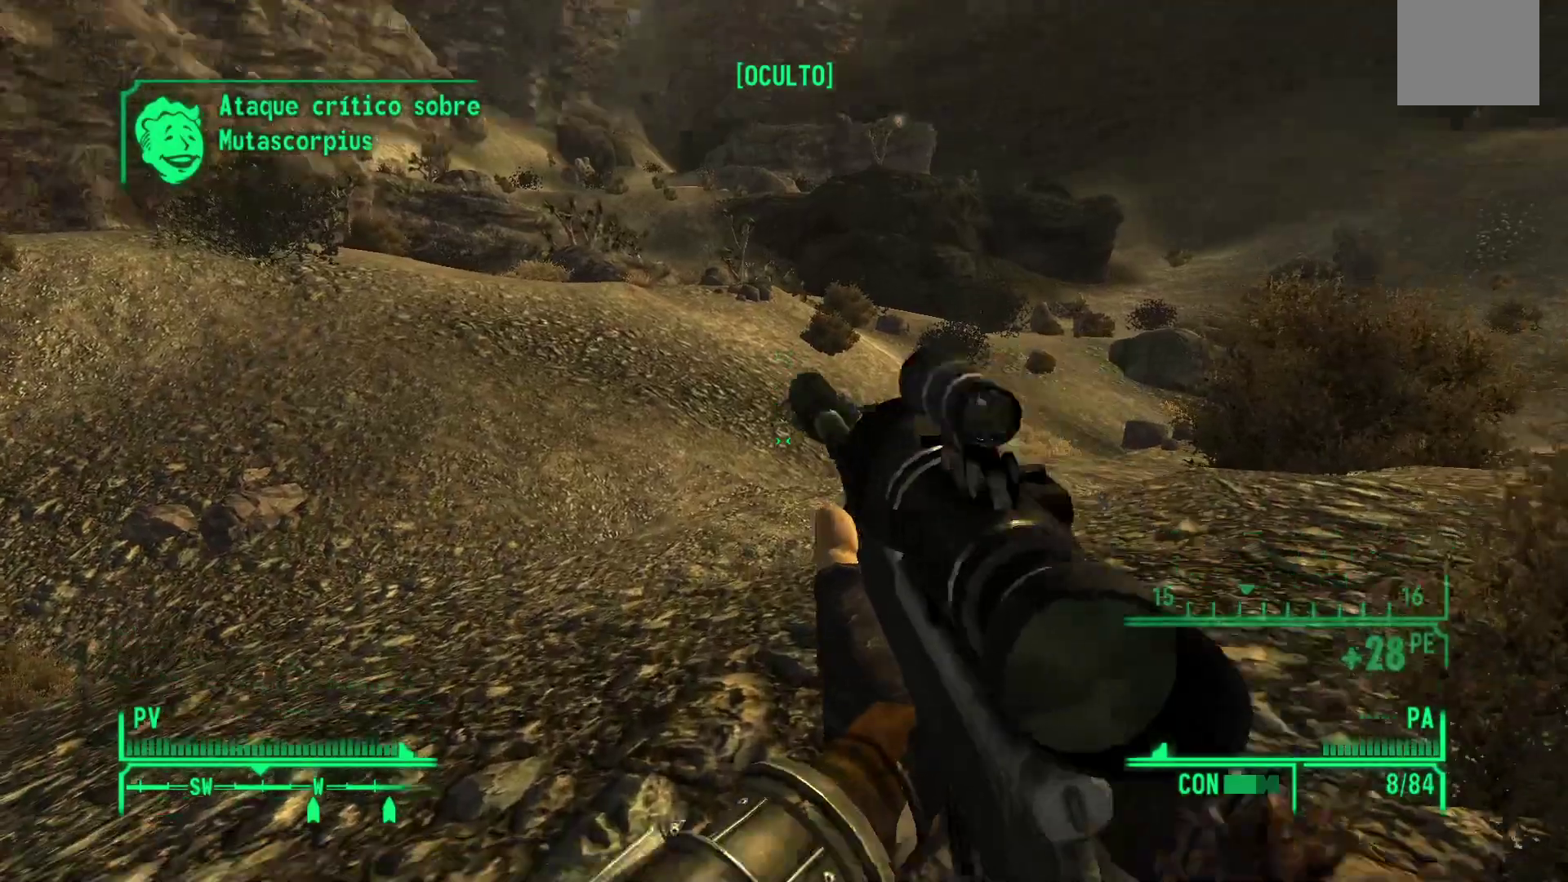
{"buttons": [], "left_stick": "up", "right_stick": "center", "events": []}
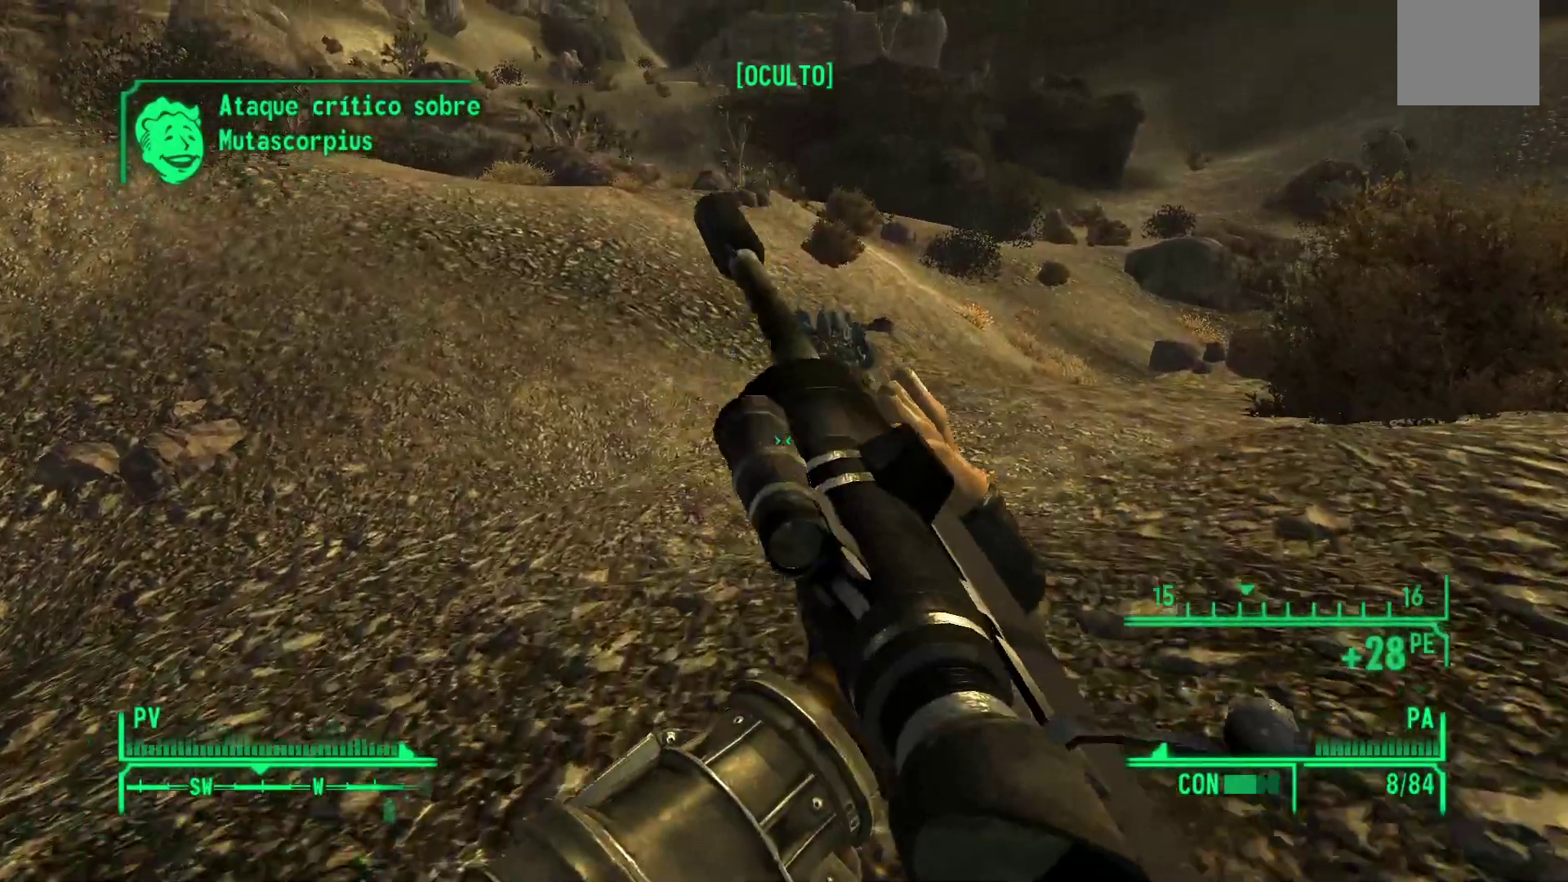
{"buttons": [], "left_stick": "up", "right_stick": "up", "events": [[433, "right_stick", "up"]]}
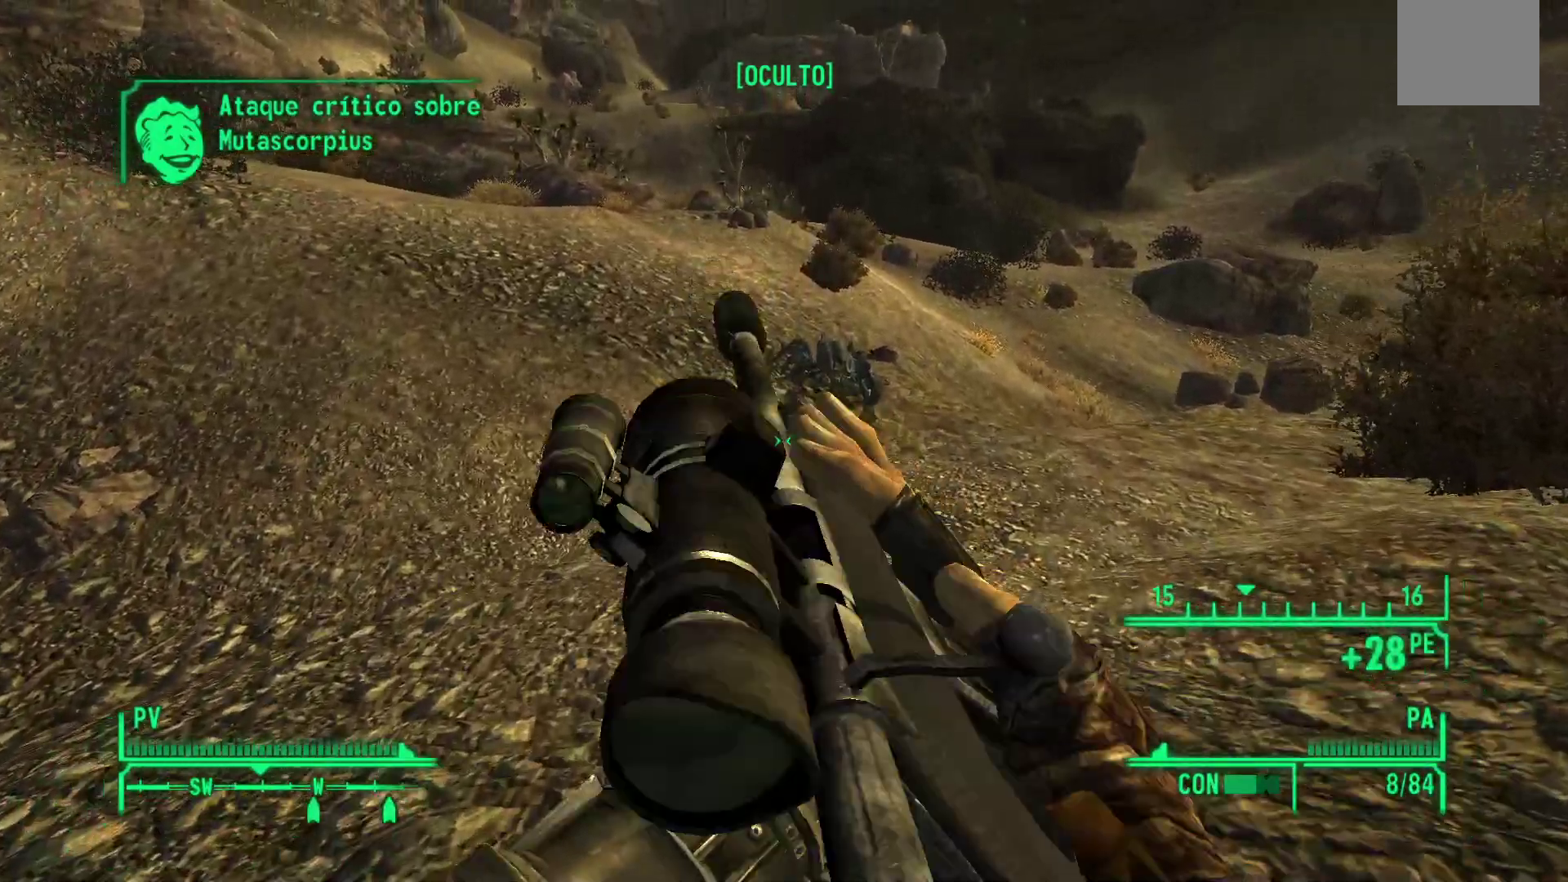
{"buttons": [], "left_stick": "up", "right_stick": "center", "events": [[100, "right_stick", "center"]]}
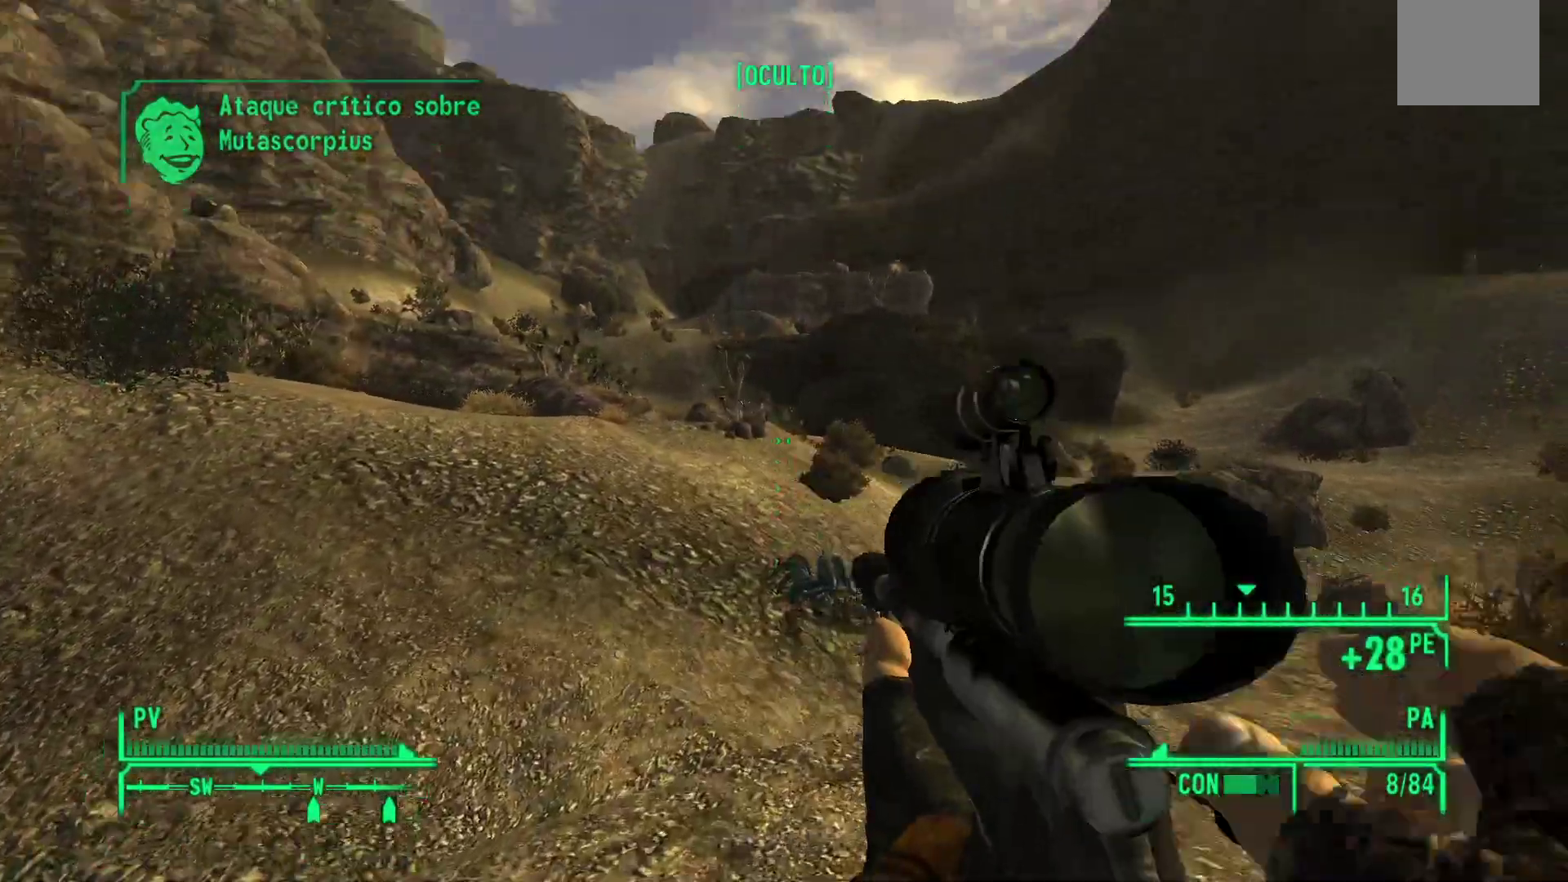
{"buttons": ["L3"], "left_stick": "up", "right_stick": "center", "events": [[433, "L3", "down"]]}
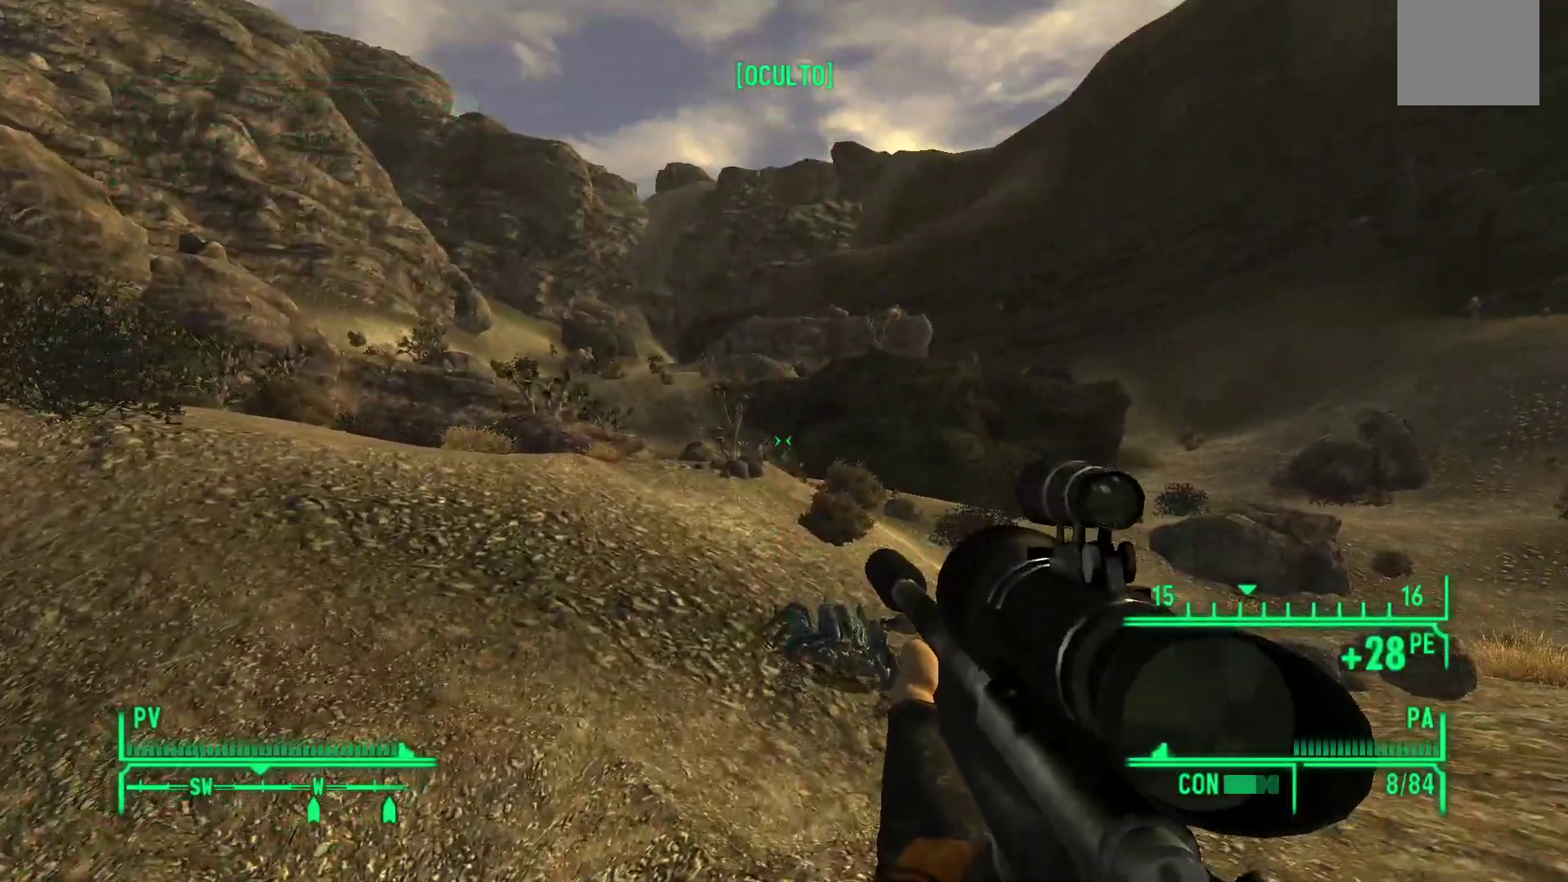
{"buttons": [], "left_stick": "up", "right_stick": "center", "events": [[67, "L3", "up"]]}
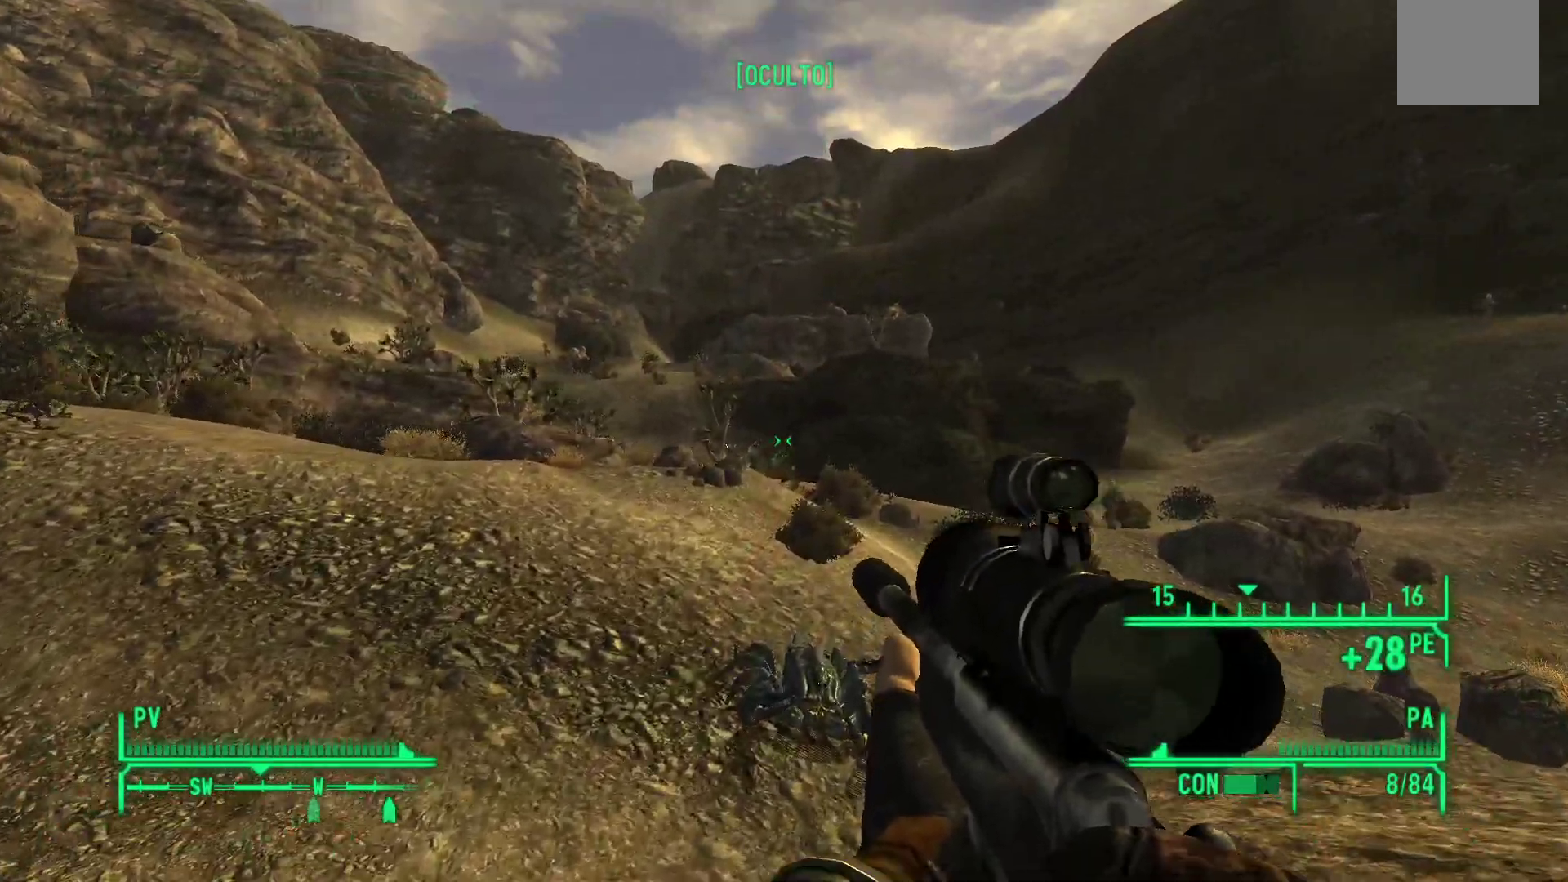
{"buttons": [], "left_stick": "up", "right_stick": "center", "events": []}
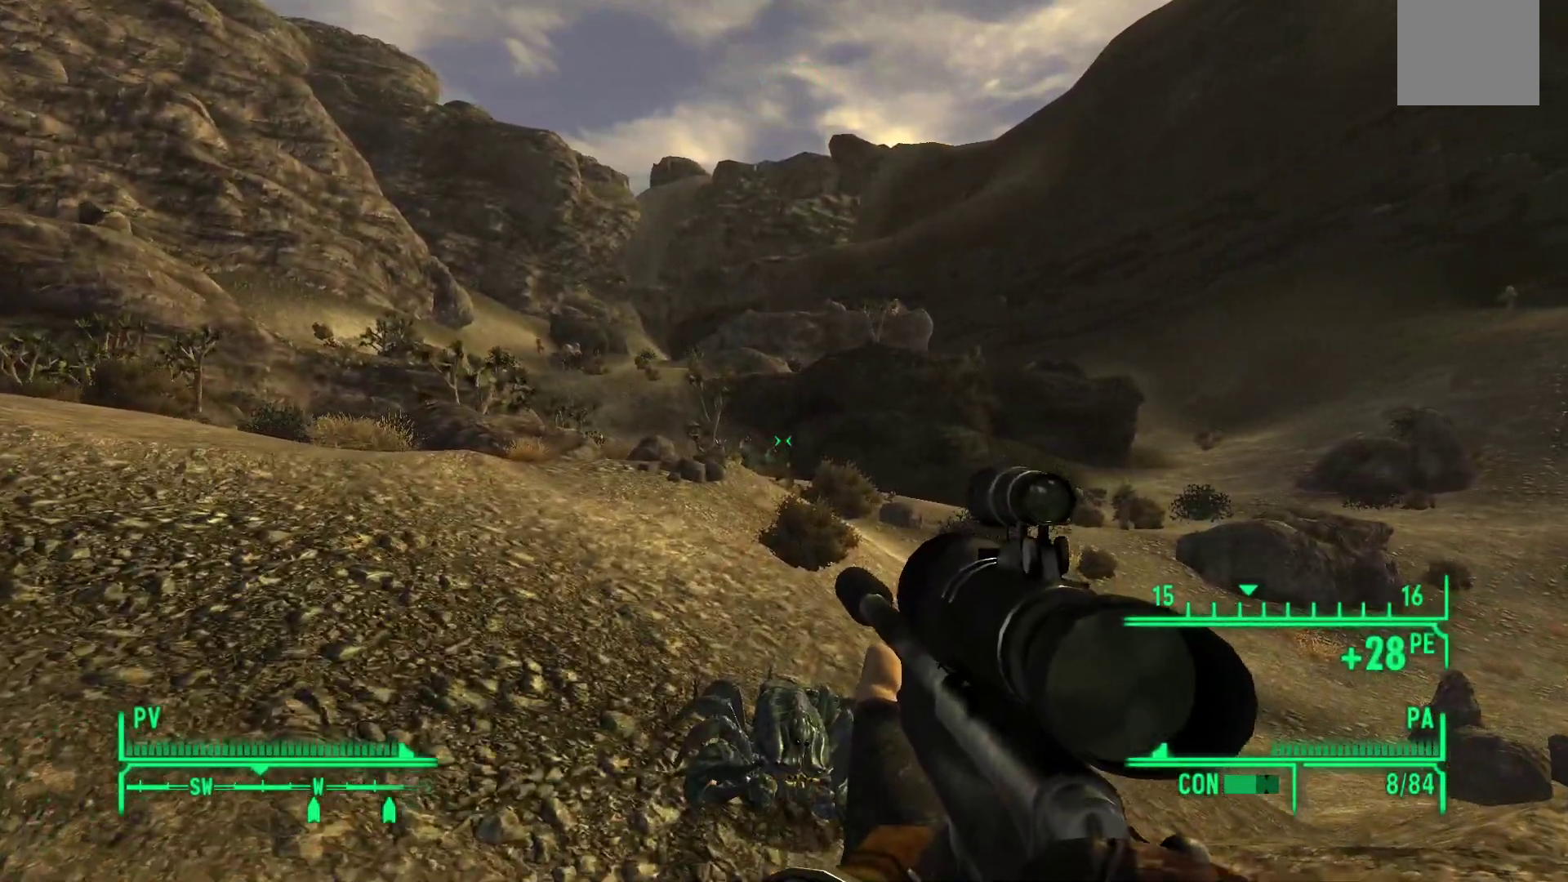
{"buttons": [], "left_stick": "up", "right_stick": "center", "events": []}
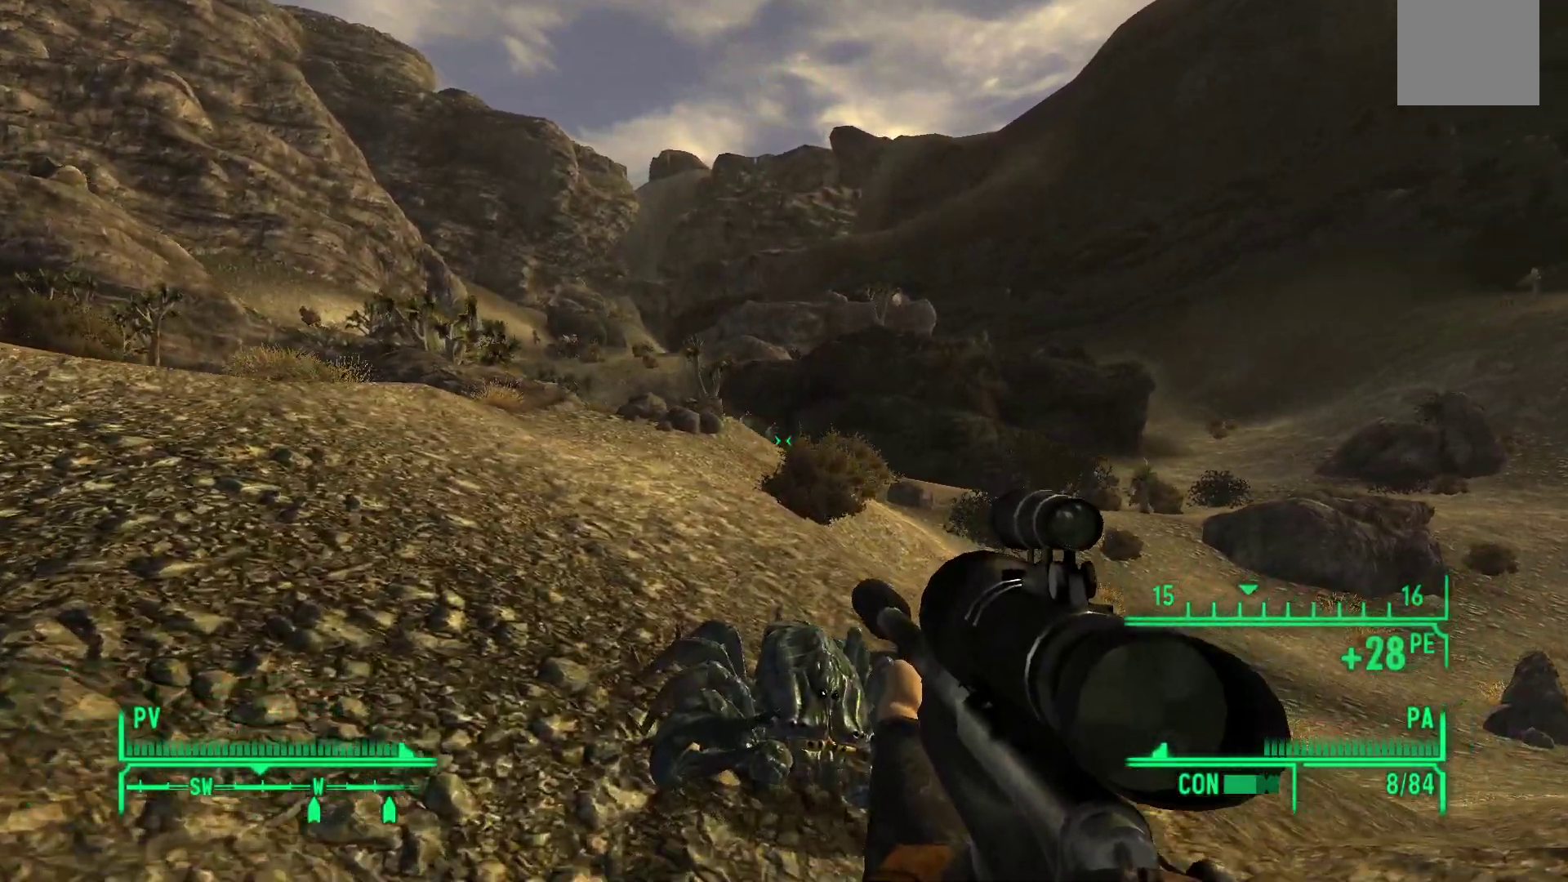
{"buttons": [], "left_stick": "up", "right_stick": "center", "events": [[150, "right_stick", "up-left"], [400, "right_stick", "center"]]}
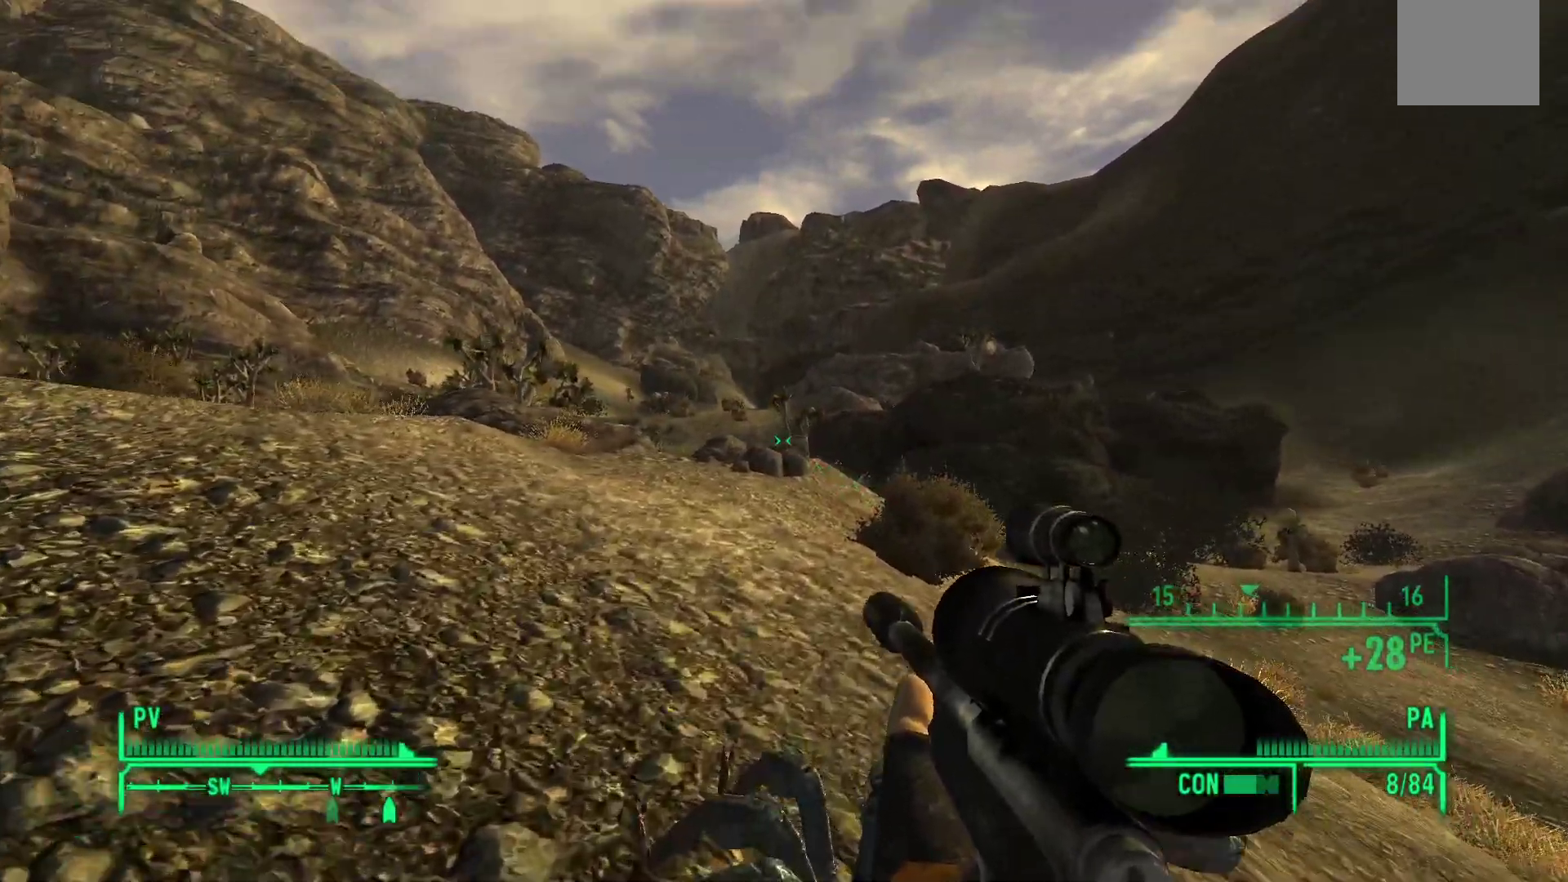
{"buttons": [], "left_stick": "up", "right_stick": "left", "events": [[400, "right_stick", "left"]]}
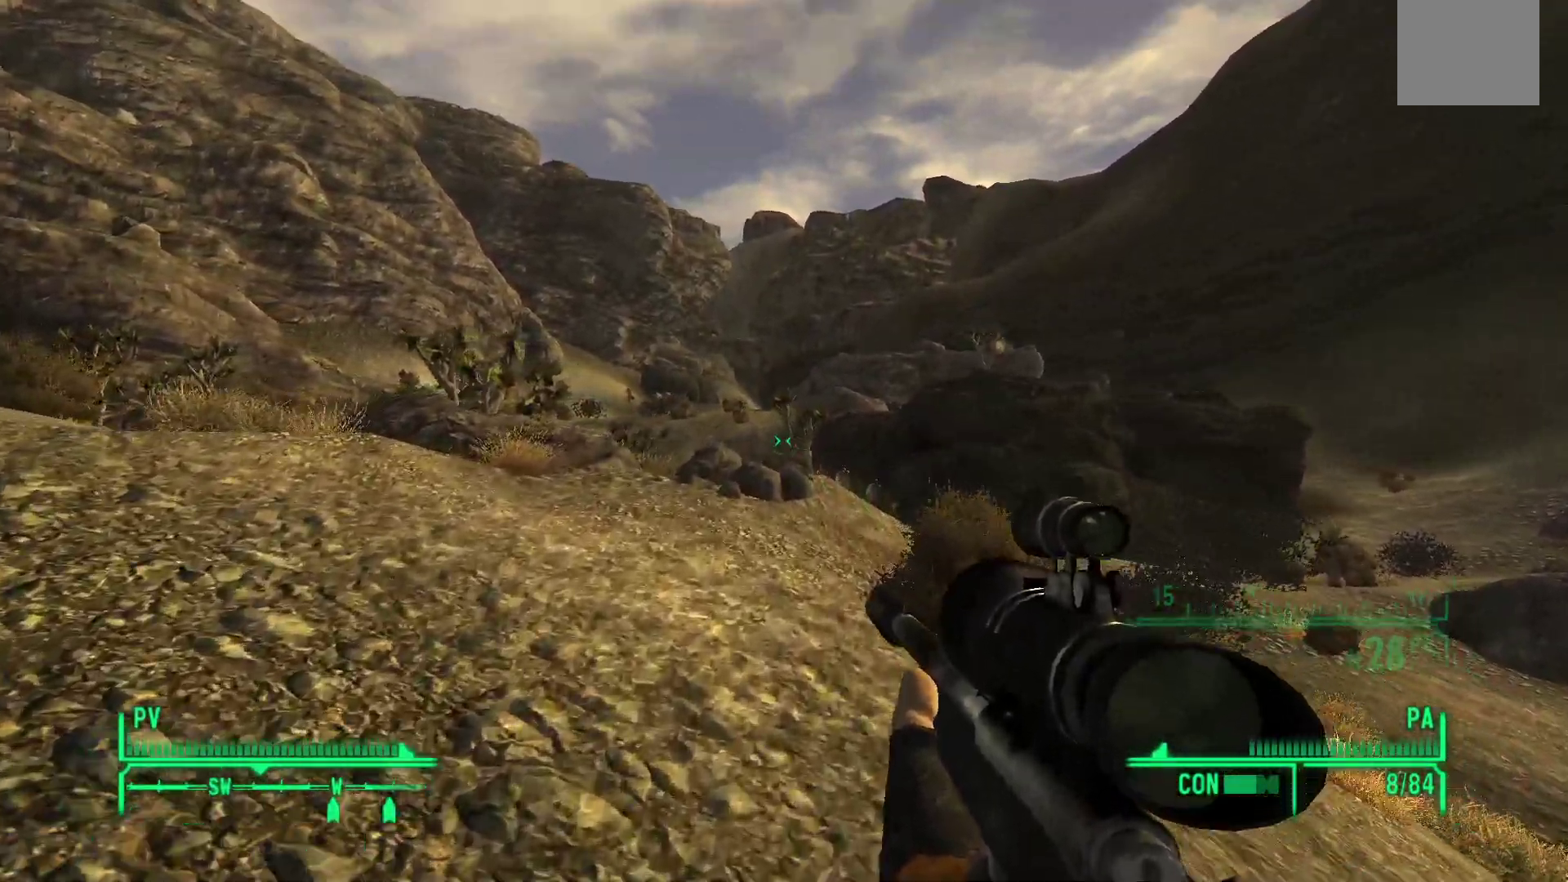
{"buttons": [], "left_stick": "up", "right_stick": "center", "events": [[133, "right_stick", "center"]]}
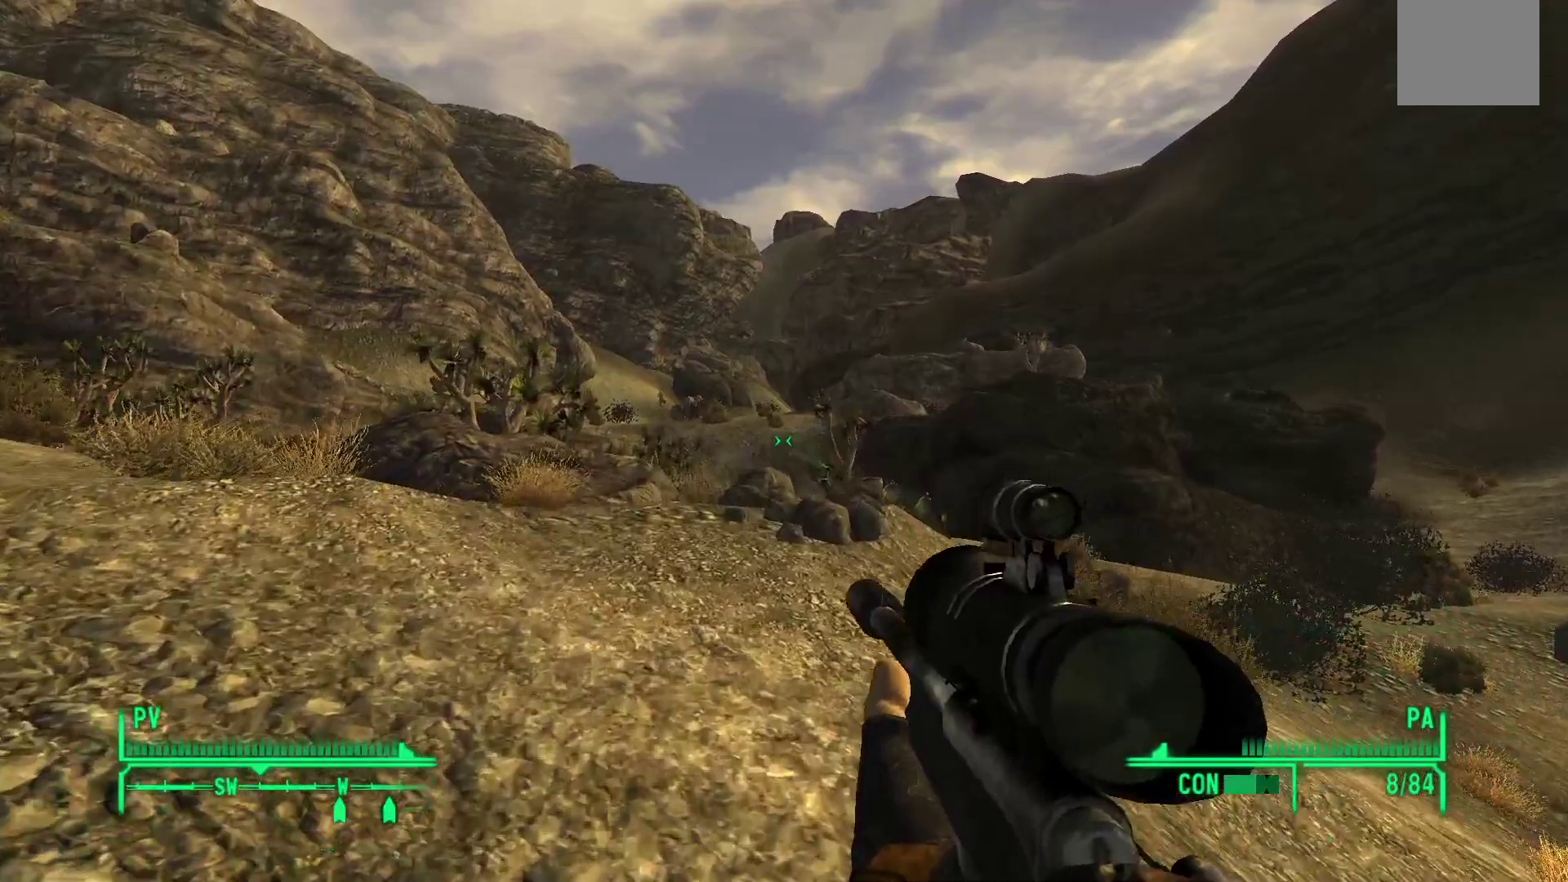
{"buttons": [], "left_stick": "up", "right_stick": "down", "events": [[150, "right_stick", "down"]]}
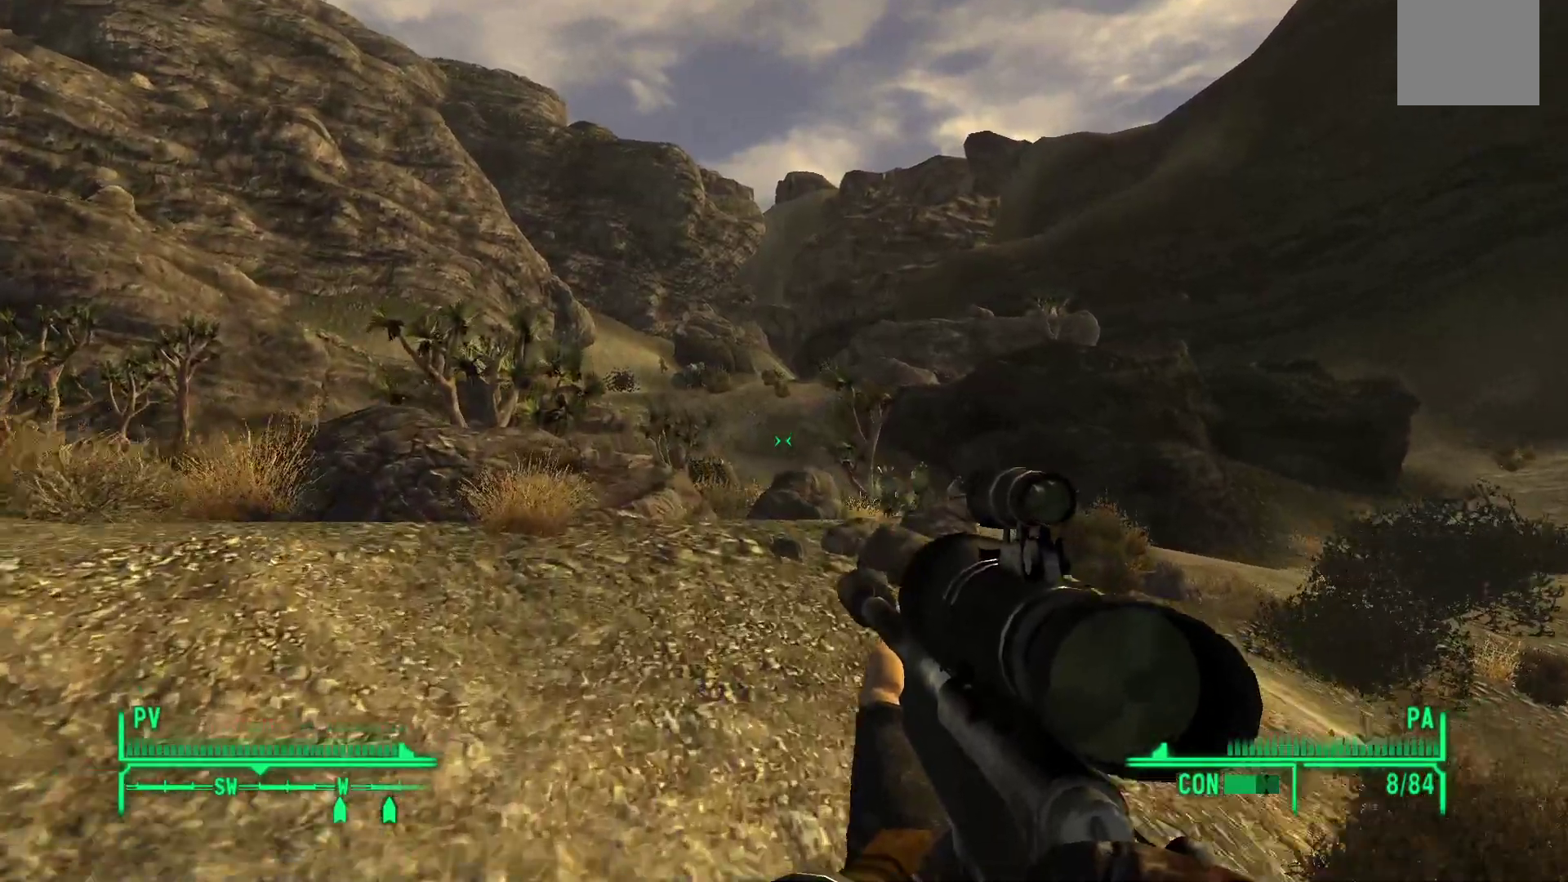
{"buttons": [], "left_stick": "up", "right_stick": "down-right", "events": [[233, "right_stick", "down-right"]]}
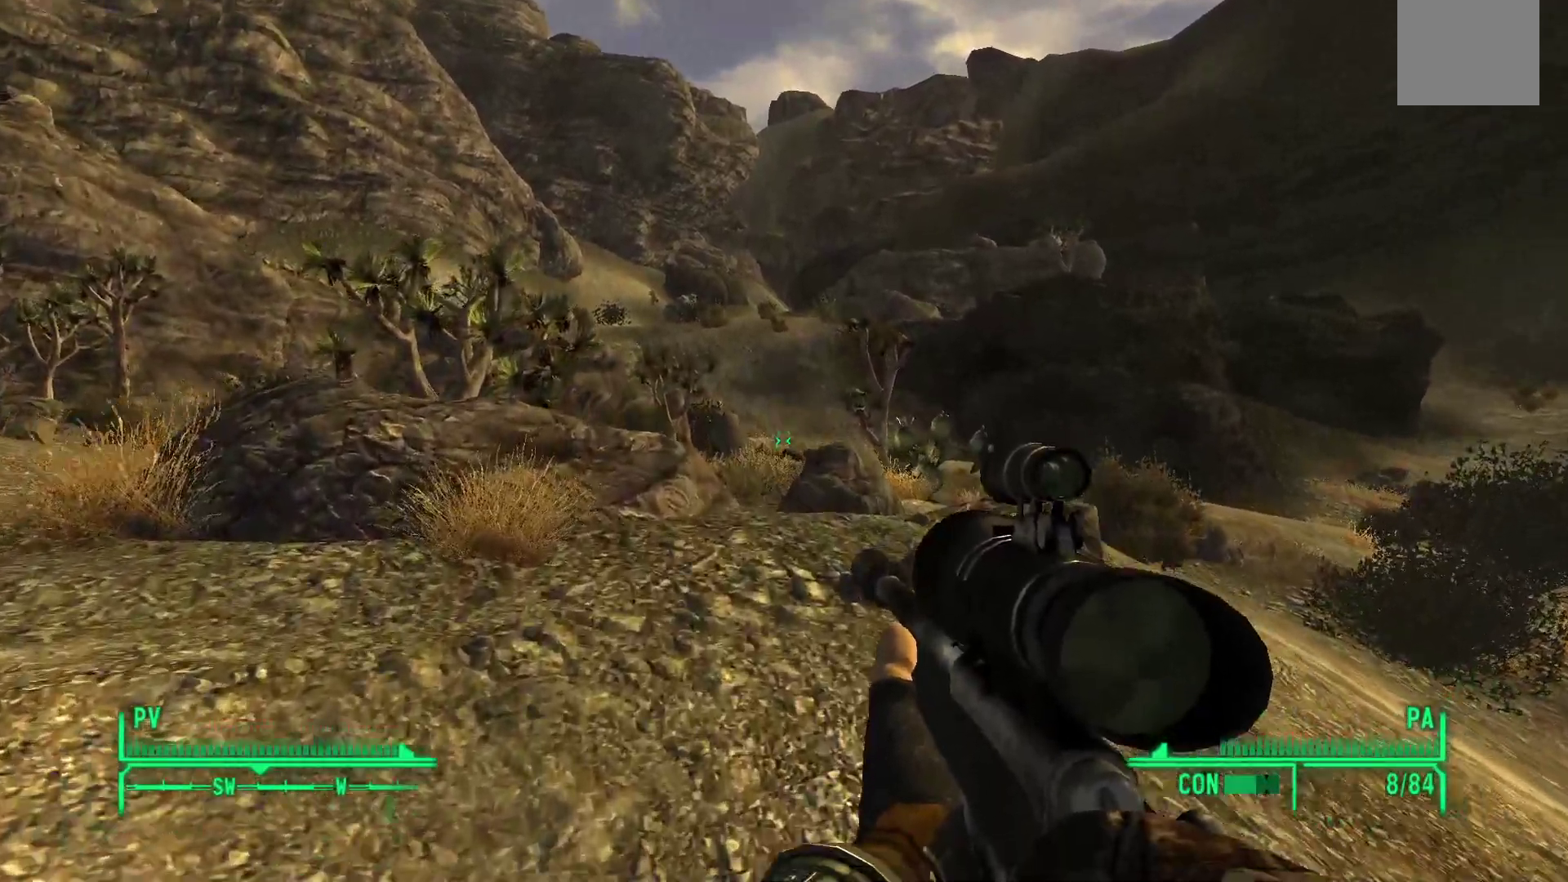
{"buttons": [], "left_stick": "up", "right_stick": "down-right", "events": [[67, "right_stick", "down"], [300, "right_stick", "down-right"]]}
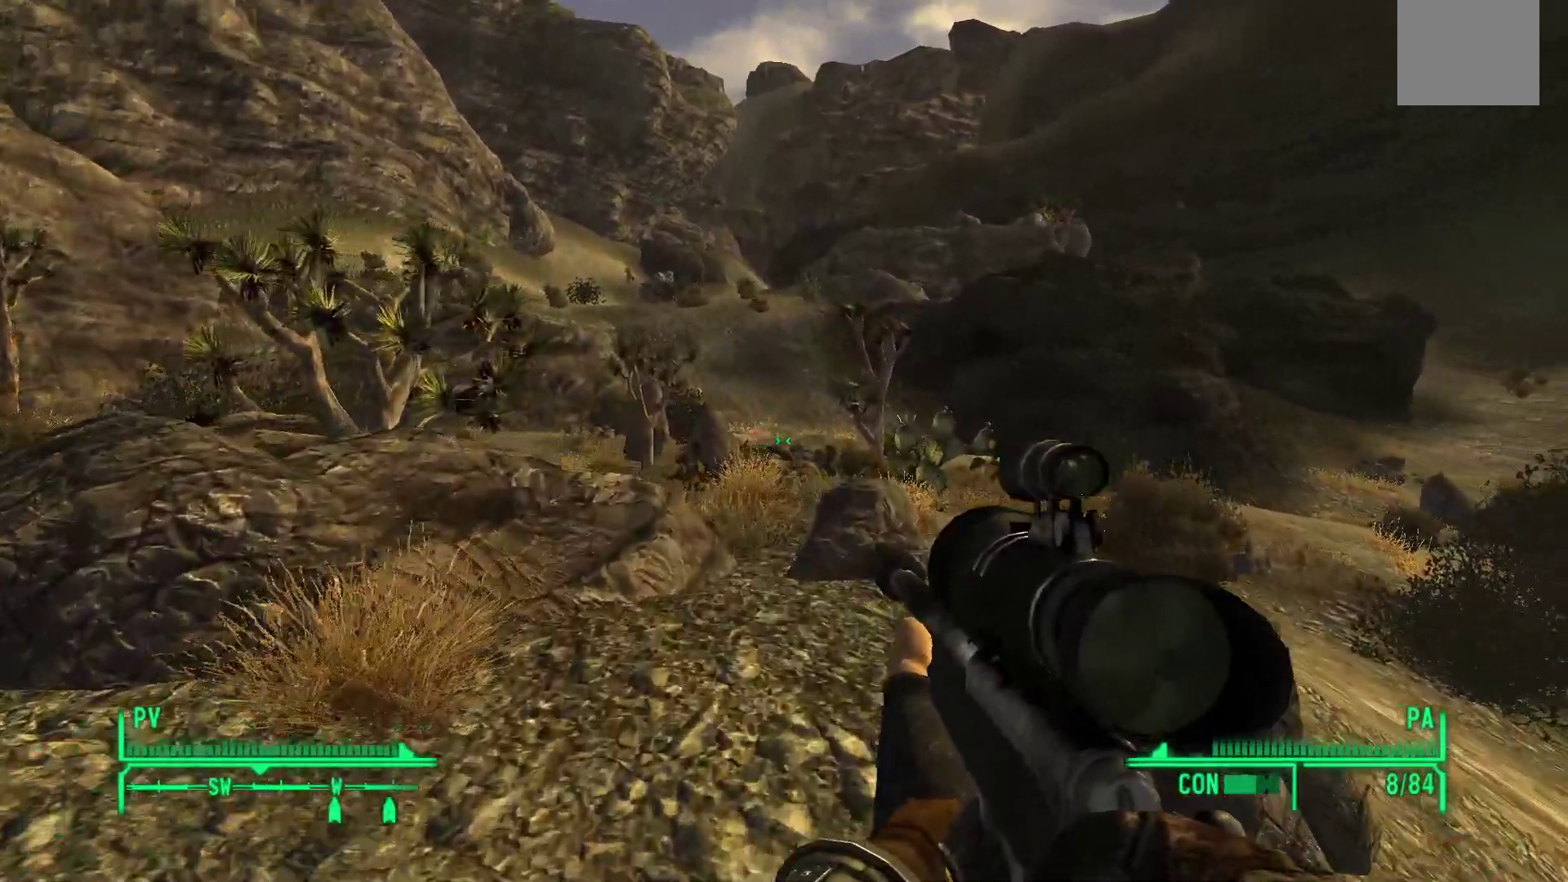
{"buttons": [], "left_stick": "up", "right_stick": "down-right", "events": []}
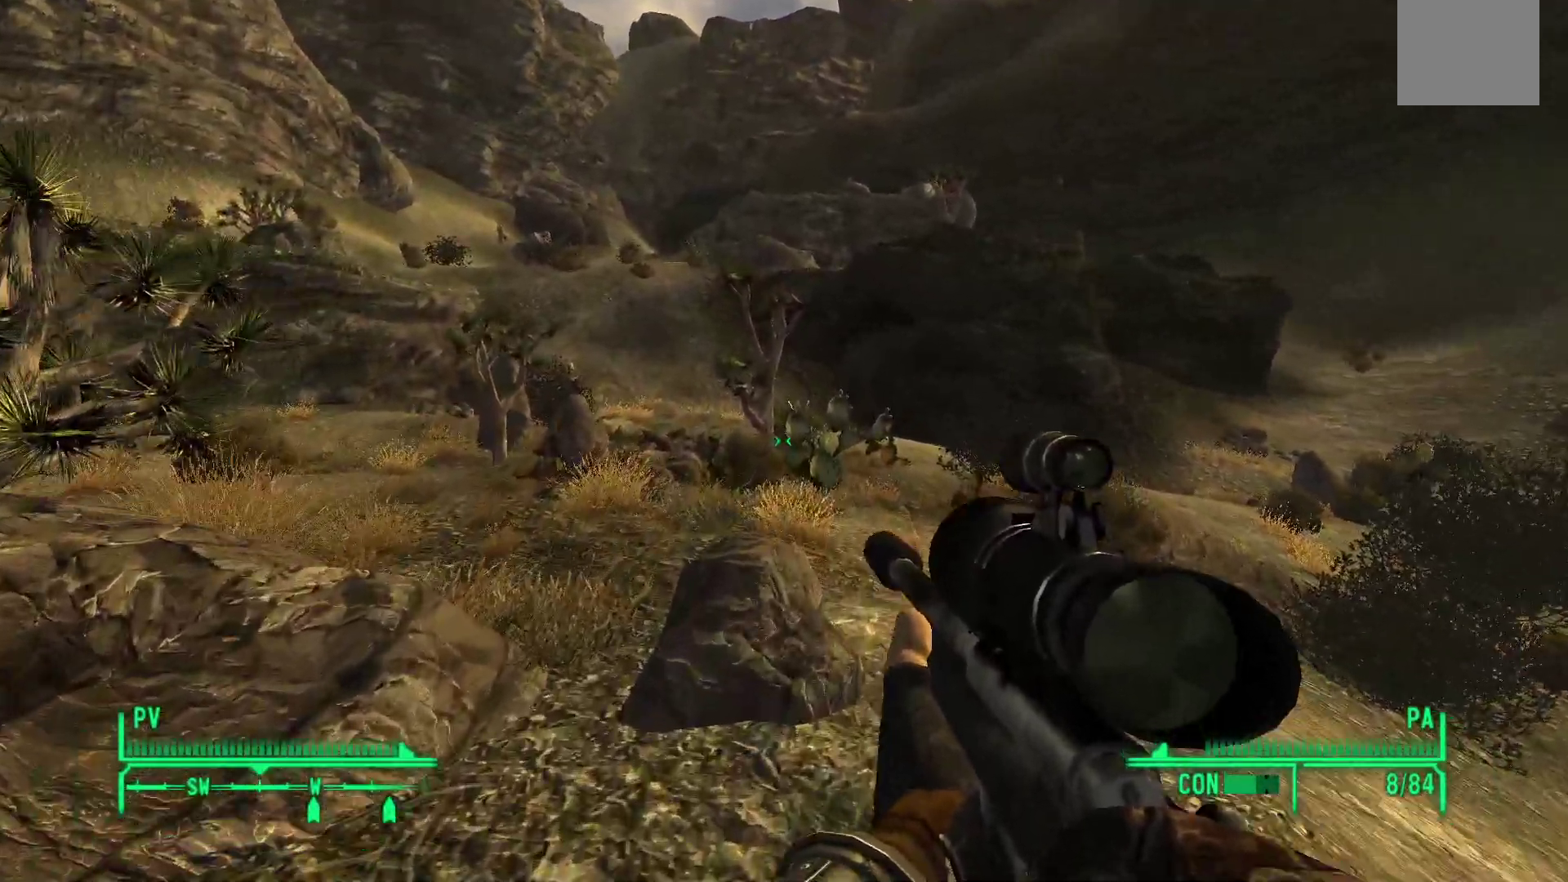
{"buttons": [], "left_stick": "up", "right_stick": "center", "events": [[200, "right_stick", "center"]]}
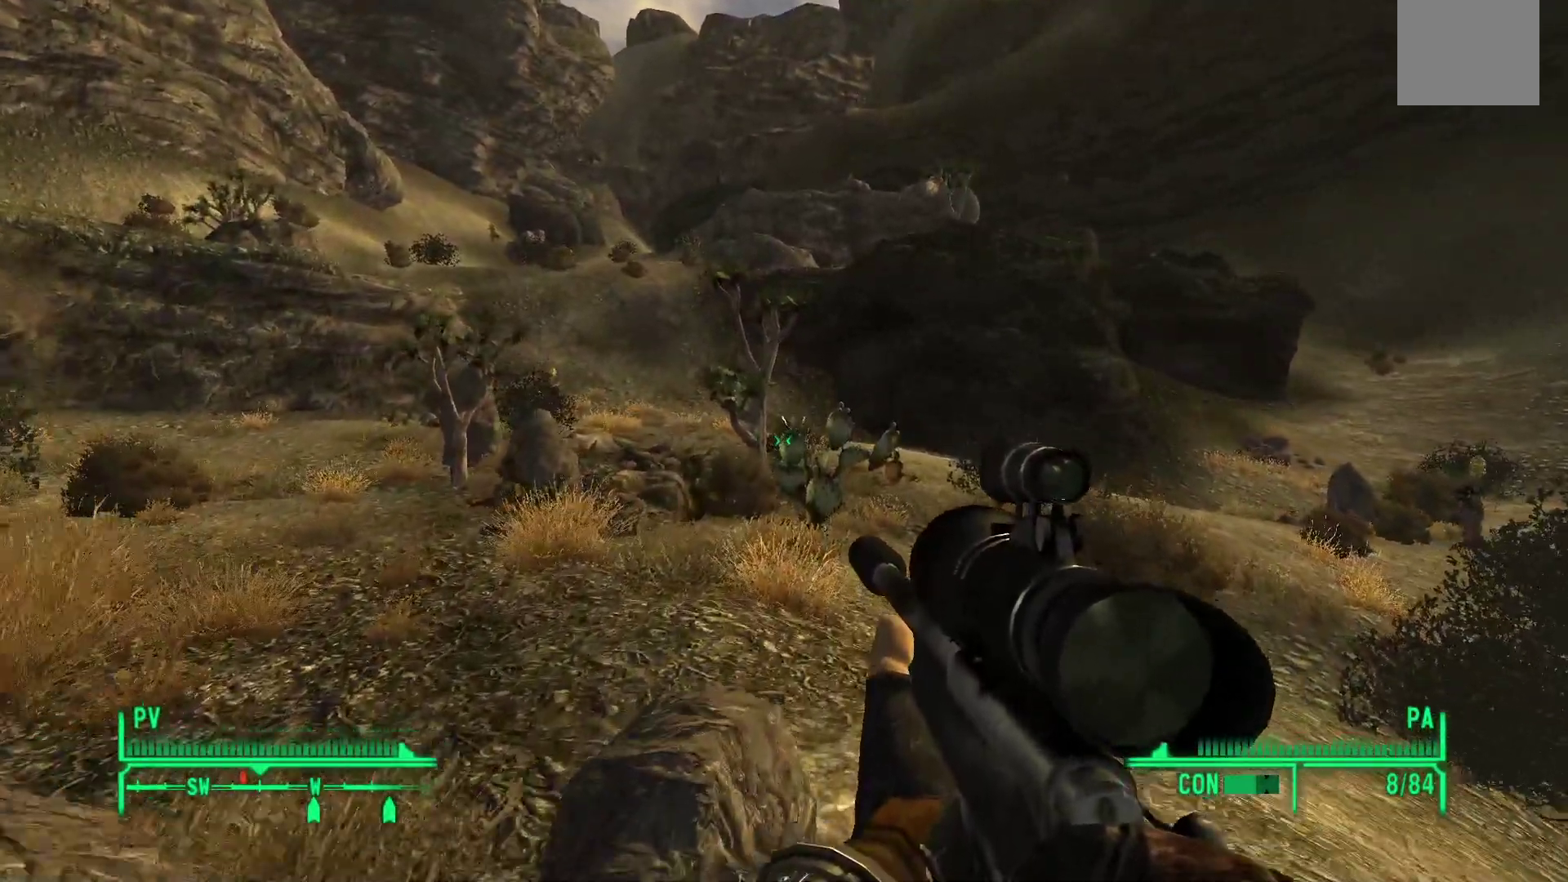
{"buttons": [], "left_stick": "up", "right_stick": "center", "events": []}
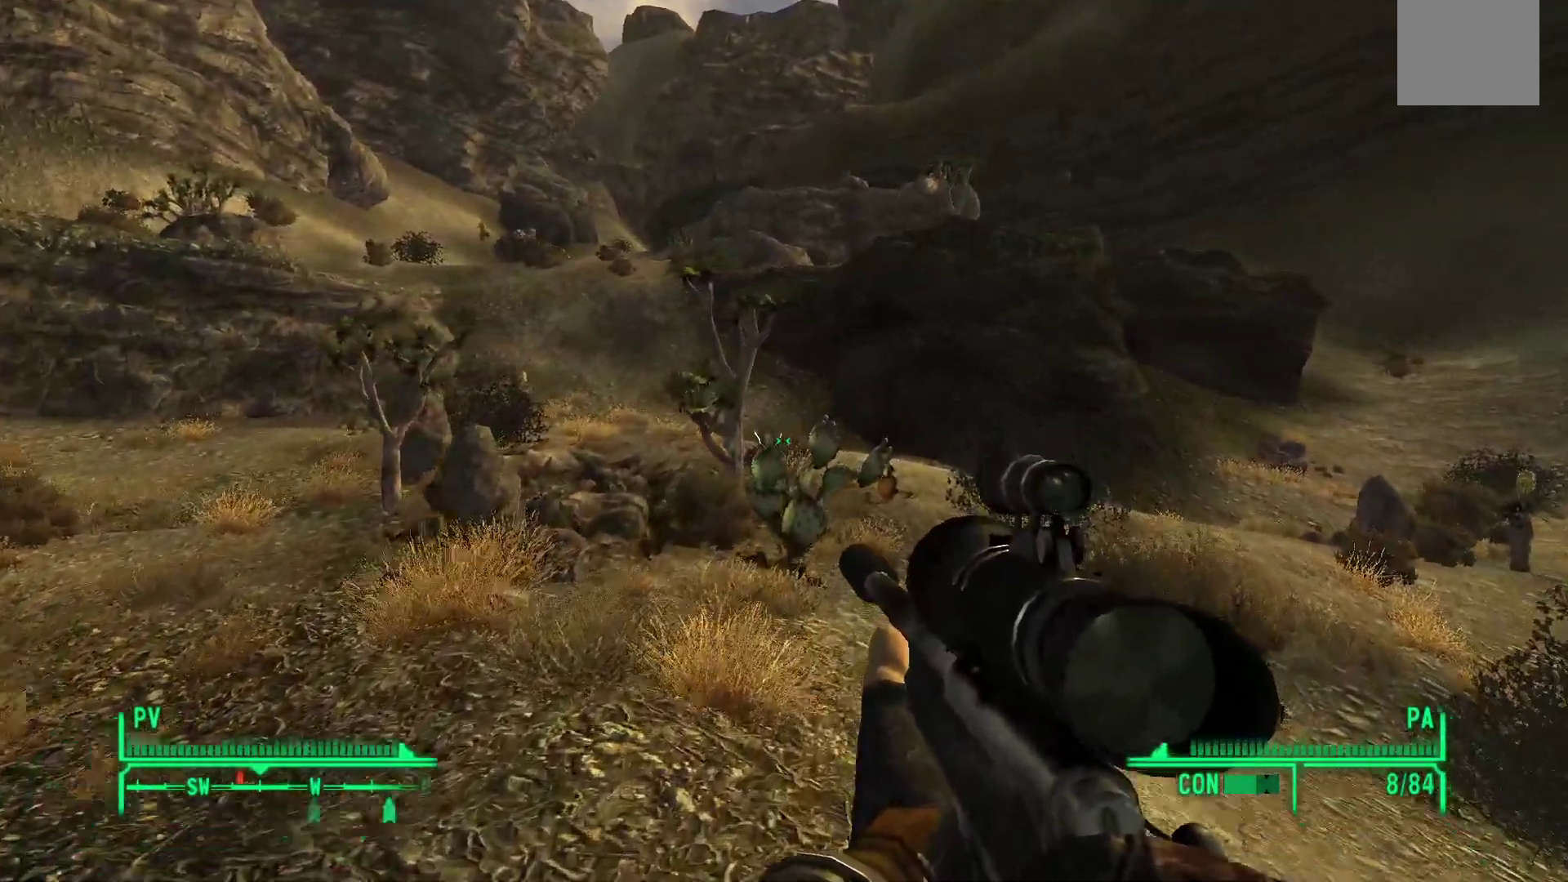
{"buttons": [], "left_stick": "up", "right_stick": "center", "events": []}
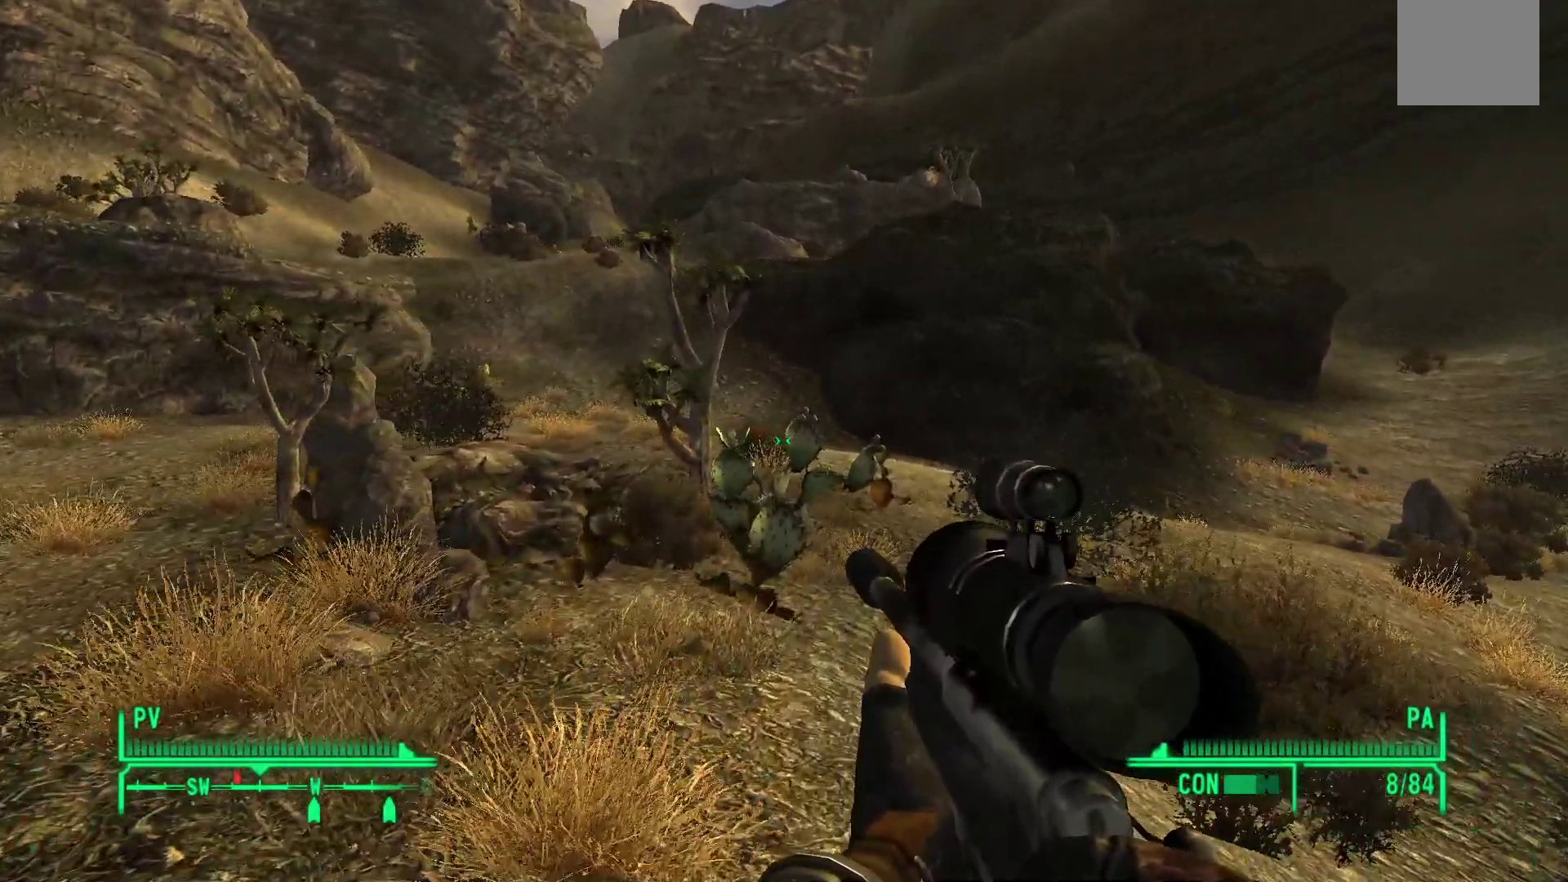
{"buttons": [], "left_stick": "up", "right_stick": "center", "events": []}
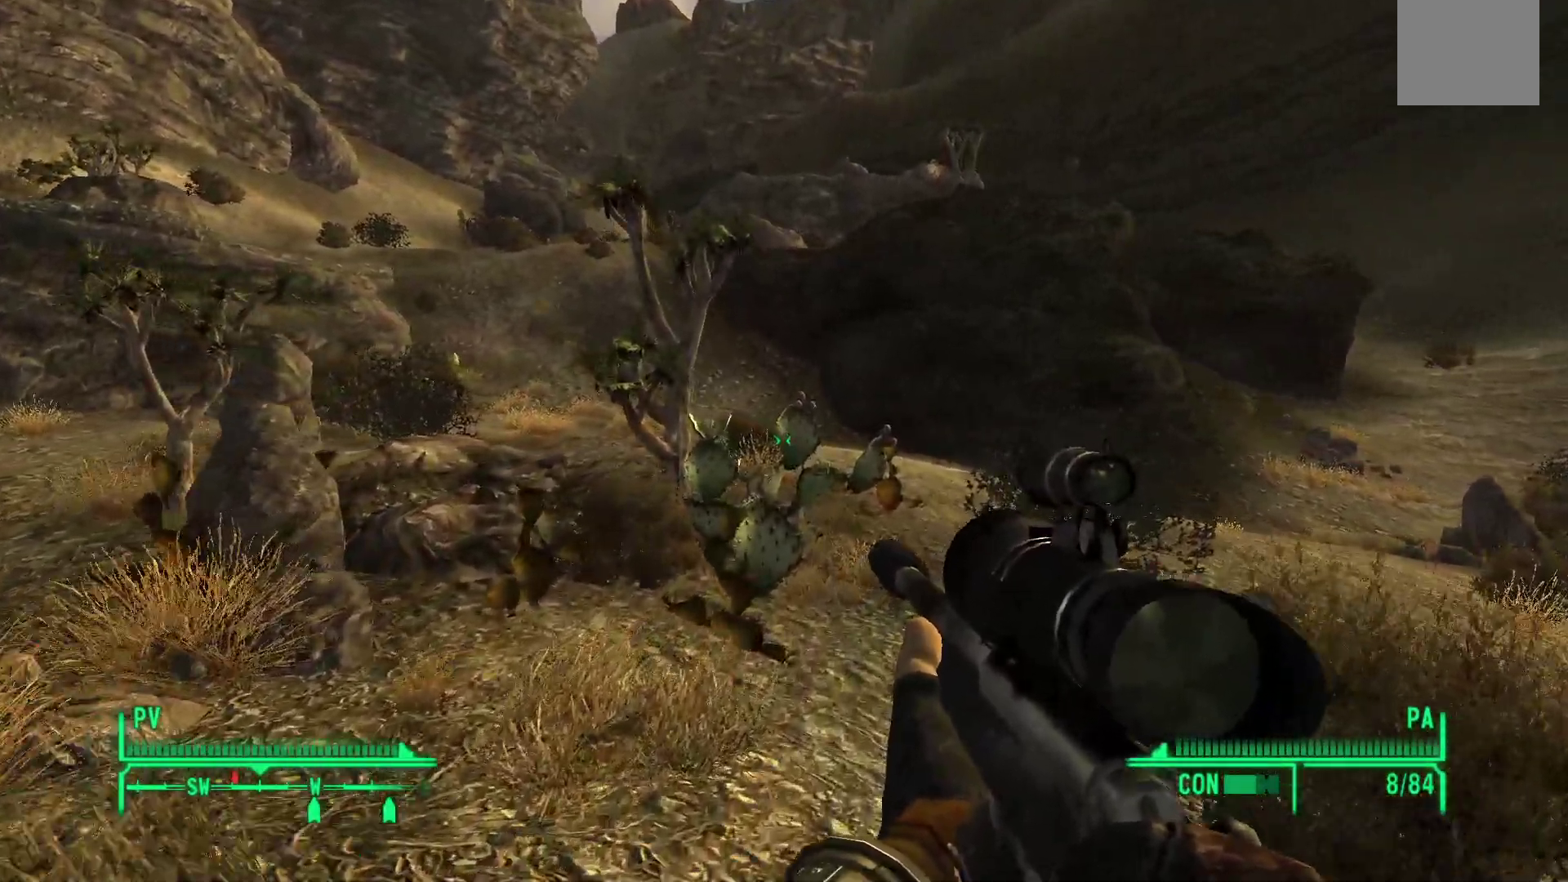
{"buttons": [], "left_stick": "up", "right_stick": "center", "events": []}
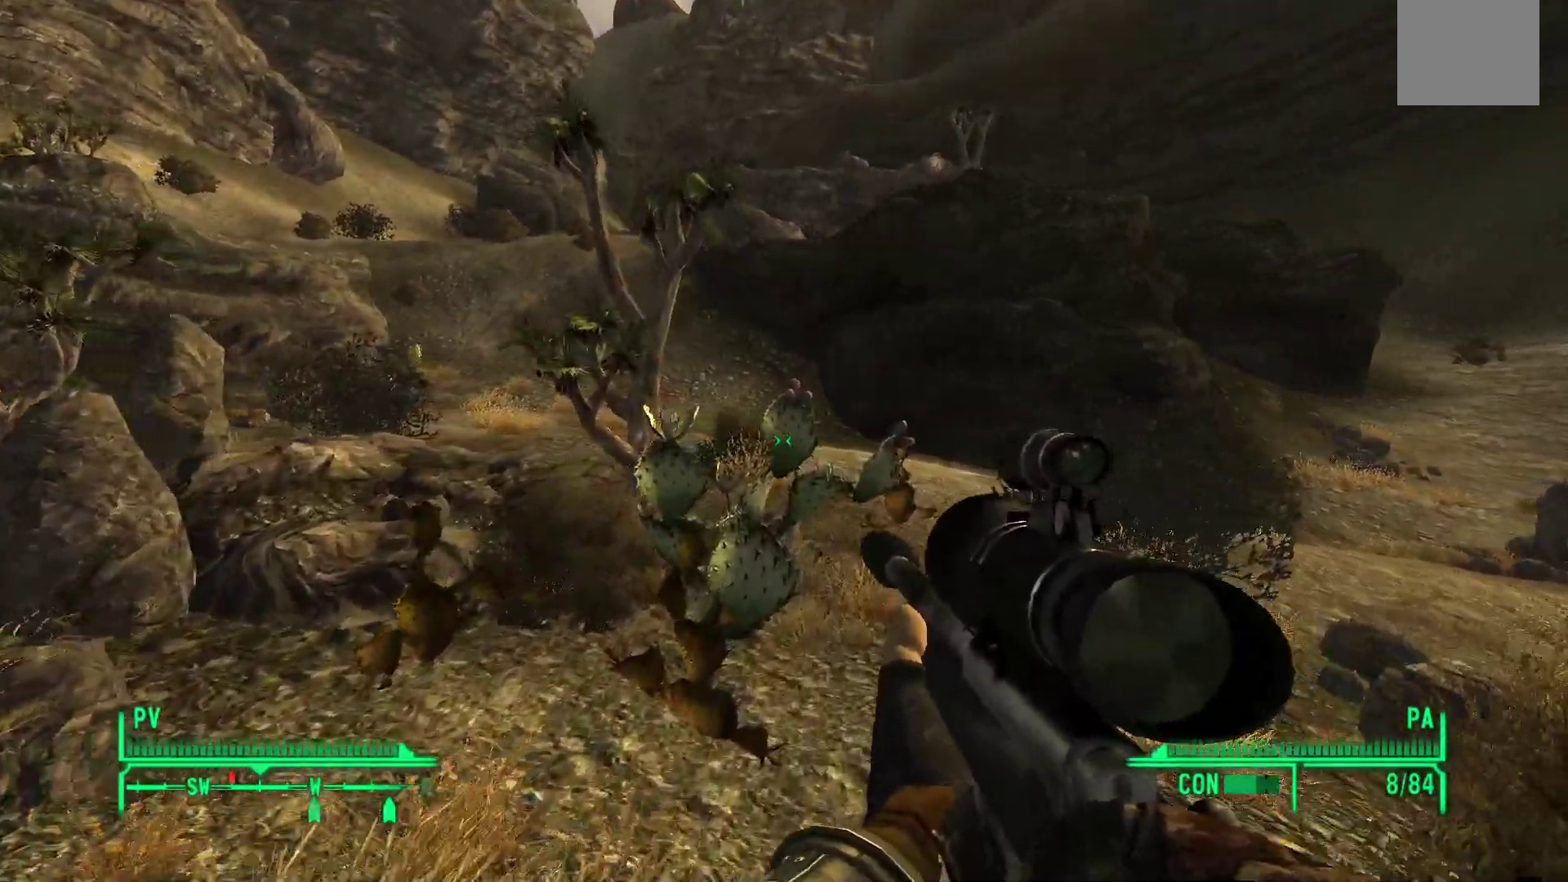
{"buttons": [], "left_stick": "up", "right_stick": "center", "events": []}
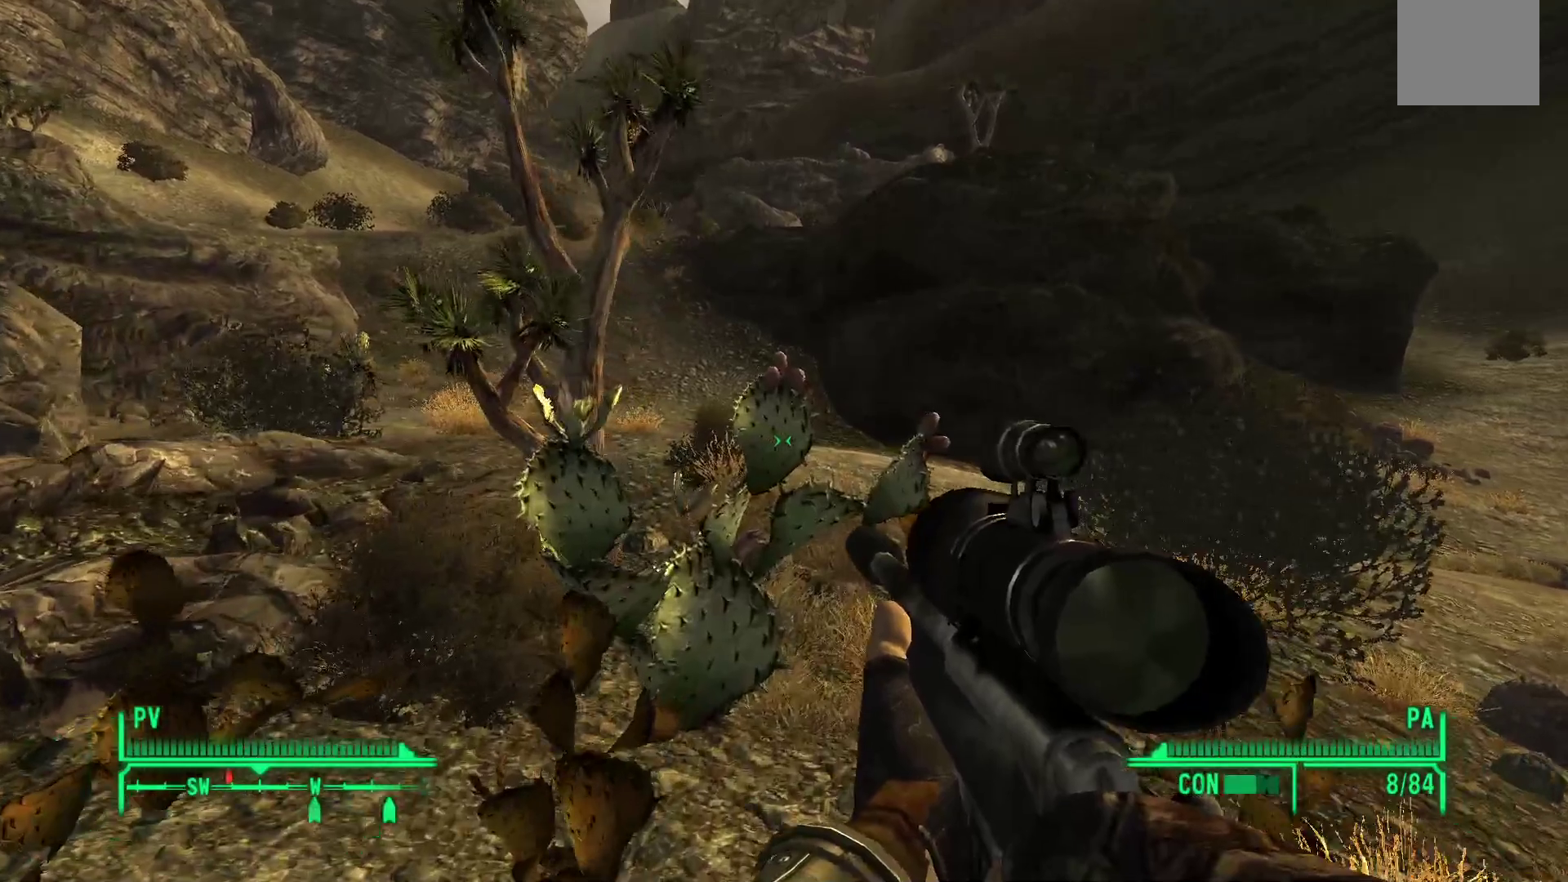
{"buttons": [], "left_stick": "up", "right_stick": "center", "events": []}
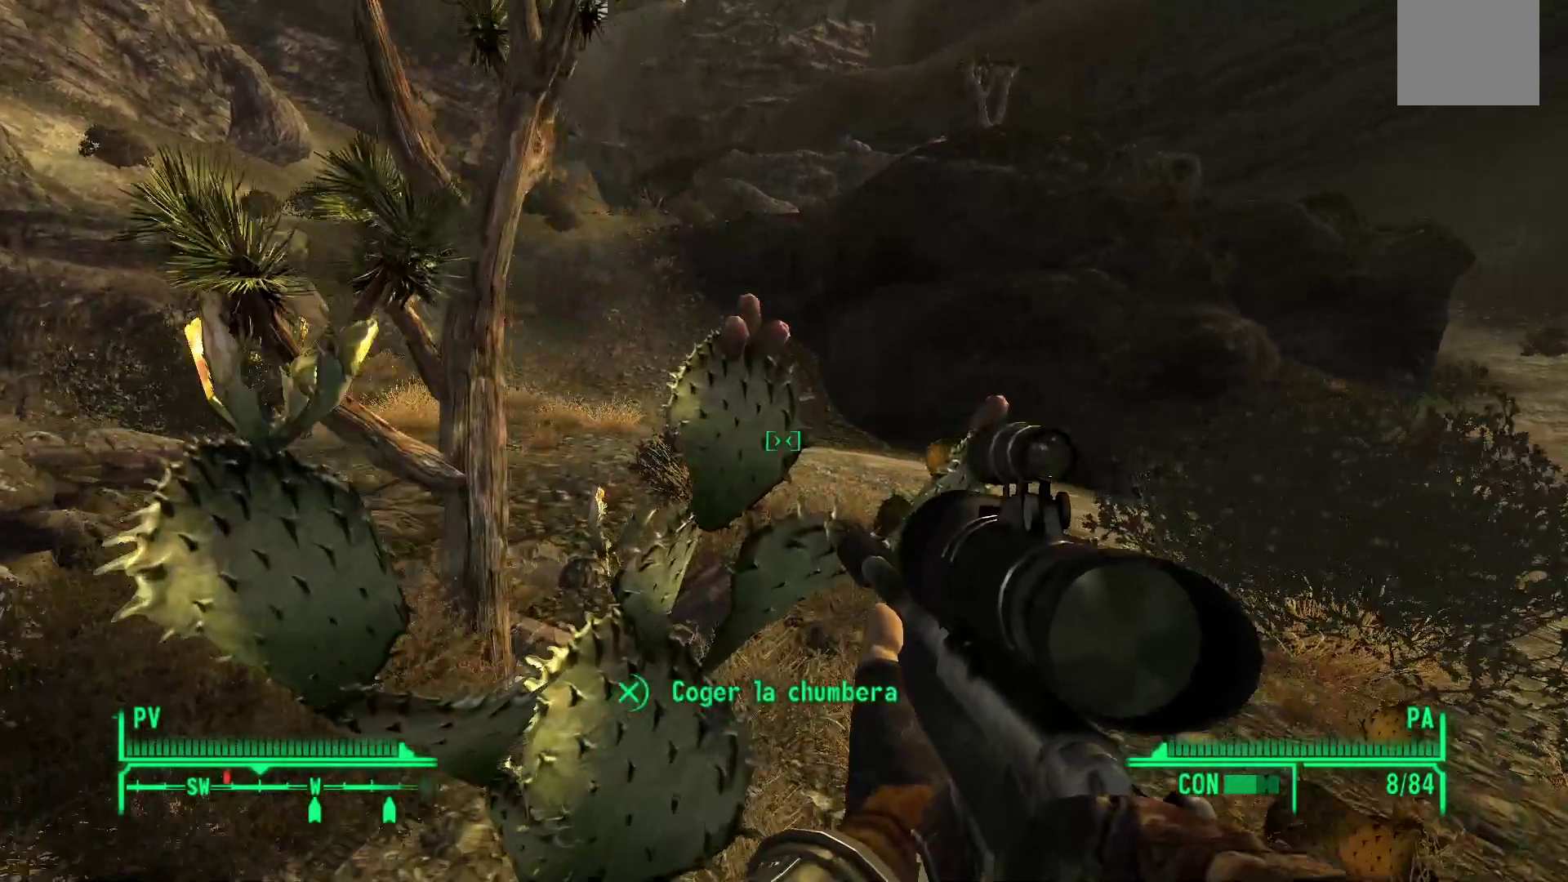
{"buttons": [], "left_stick": "center", "right_stick": "center", "events": [[50, "left_stick", "center"], [267, "A", "down"], [383, "A", "up"]]}
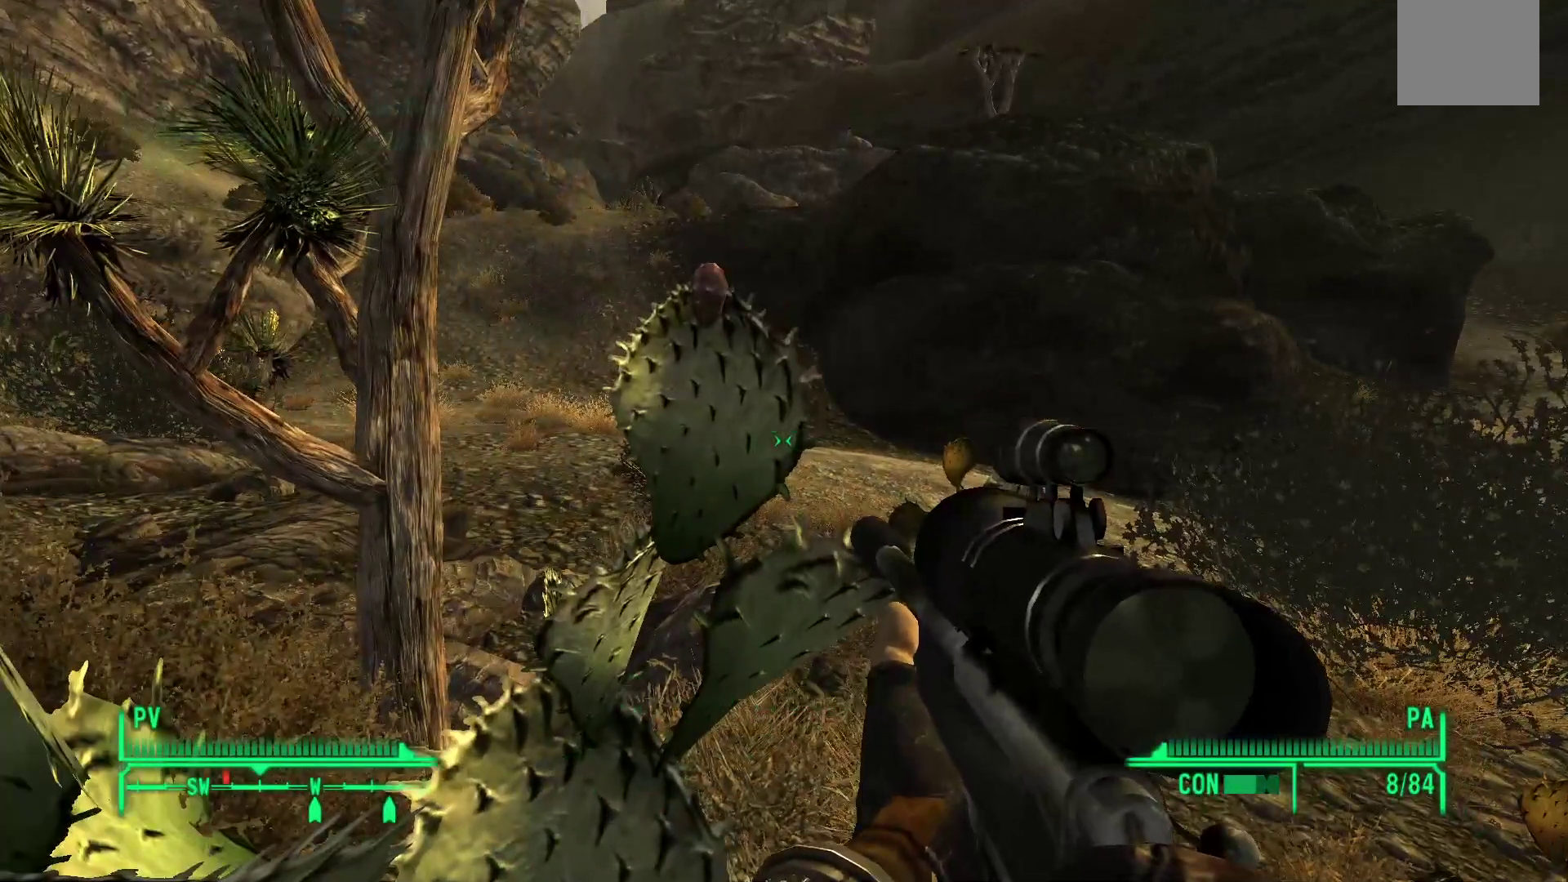
{"buttons": [], "left_stick": "down", "right_stick": "up-left", "events": [[283, "left_stick", "down"], [433, "right_stick", "up-left"]]}
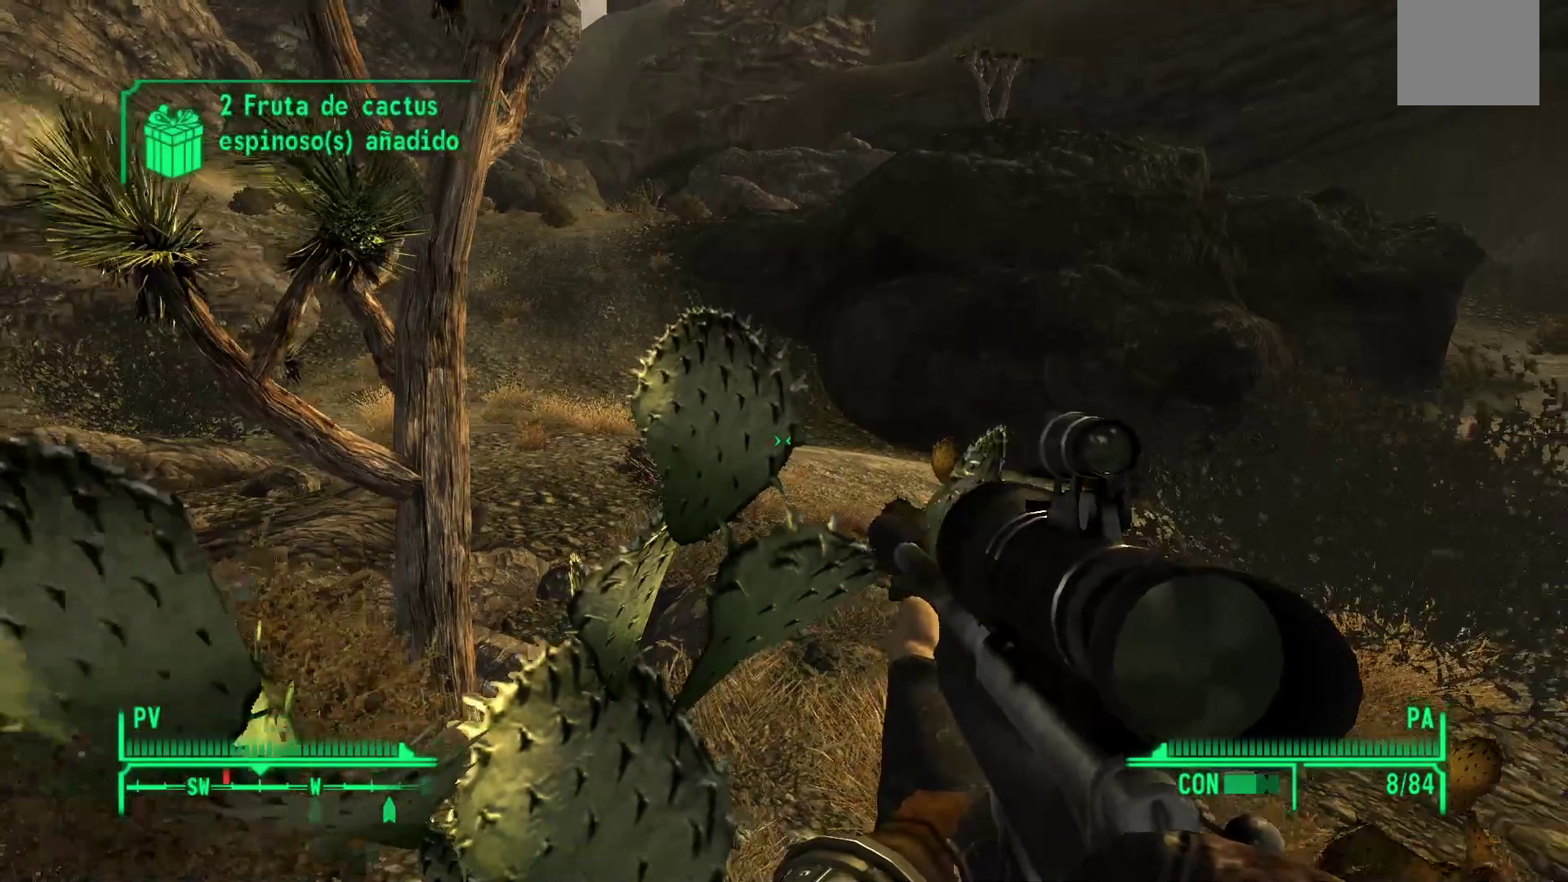
{"buttons": [], "left_stick": "down", "right_stick": "up-left", "events": [[150, "right_stick", "center"], [333, "right_stick", "up-left"]]}
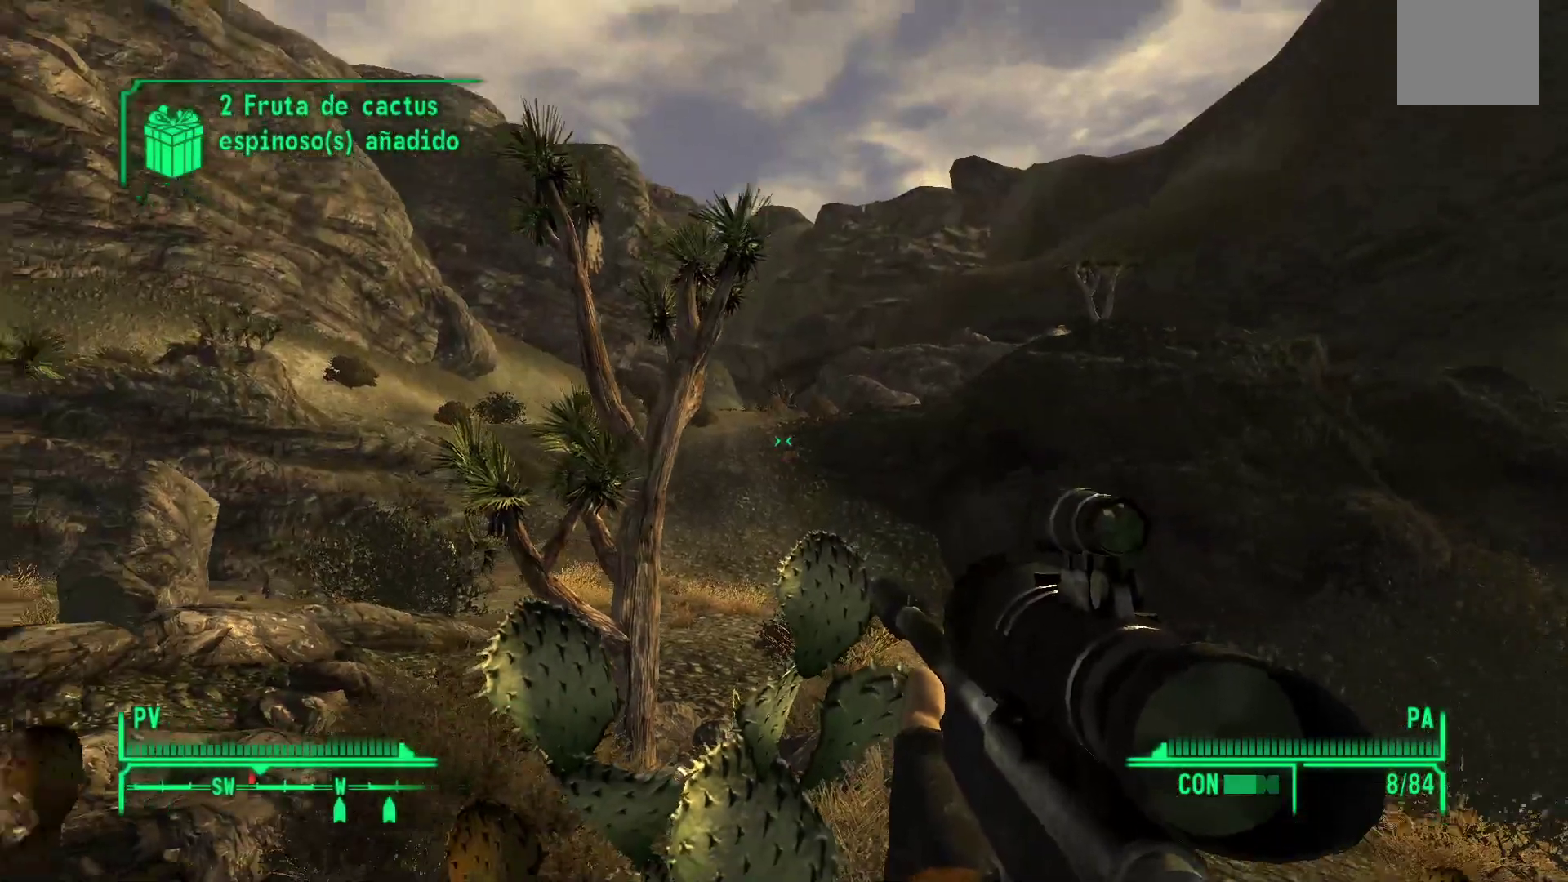
{"buttons": ["L1"], "left_stick": "center", "right_stick": "center", "events": [[50, "right_stick", "center"], [250, "left_stick", "center"], [283, "L1", "down"]]}